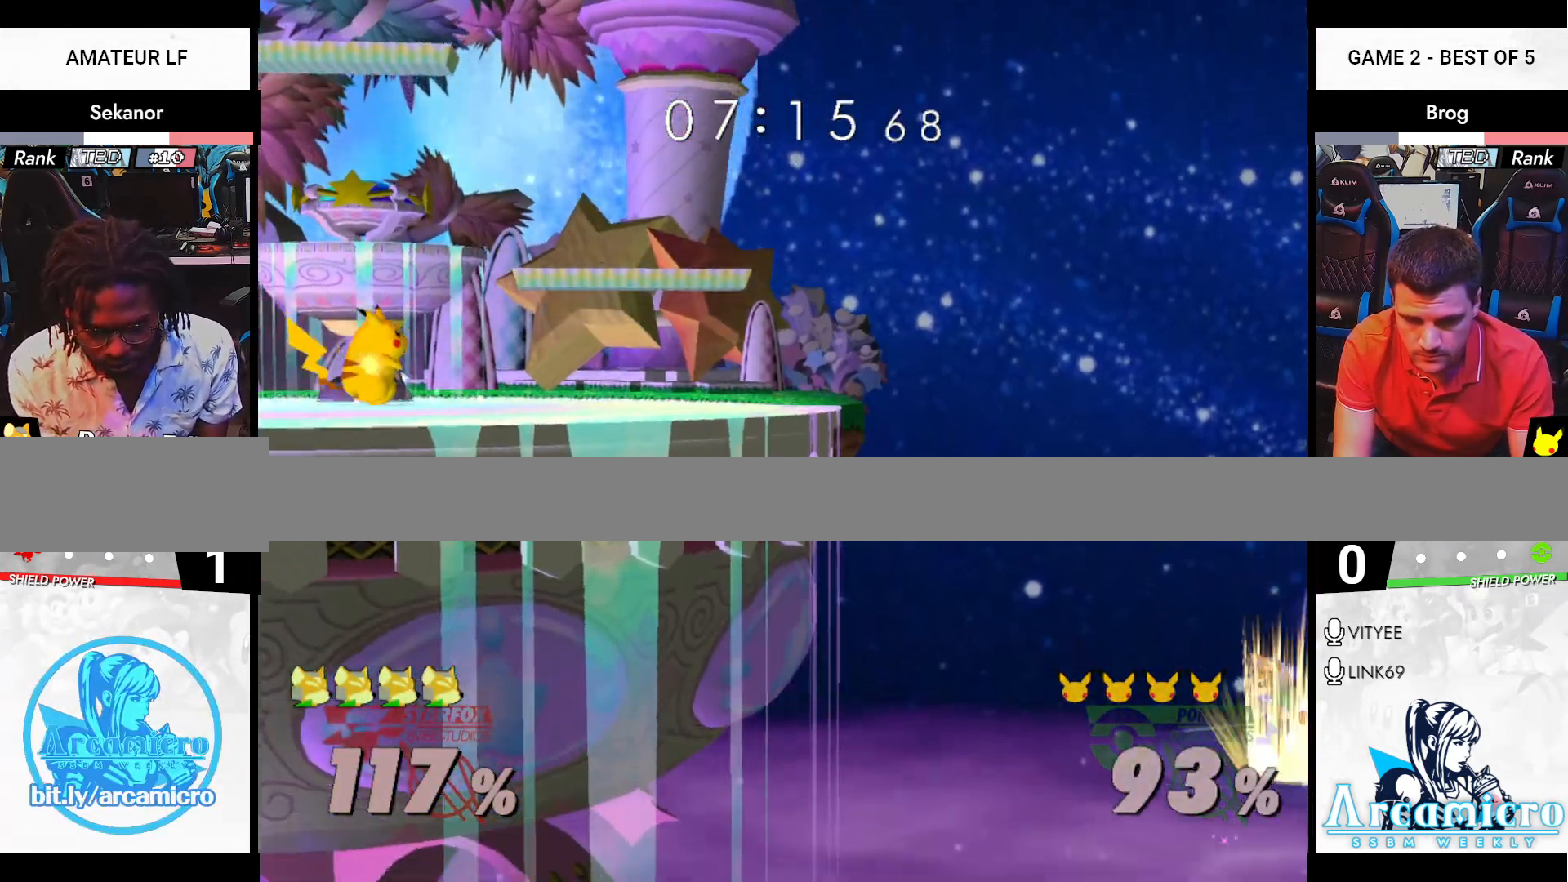
Gameplay with a controller (Nintendo layout); each line is a JSON object with the inputs held at the frame after it. "events" lists button and stick changes between this image and that frame as [ms after this image, input, new state], when the widget could be followed in between. Not read: L3 R3 Y.
{"buttons": [], "left_stick": "up-left", "right_stick": "center", "events": [[84, "B", "down"], [134, "B", "up"], [167, "B", "down"], [217, "B", "up"]]}
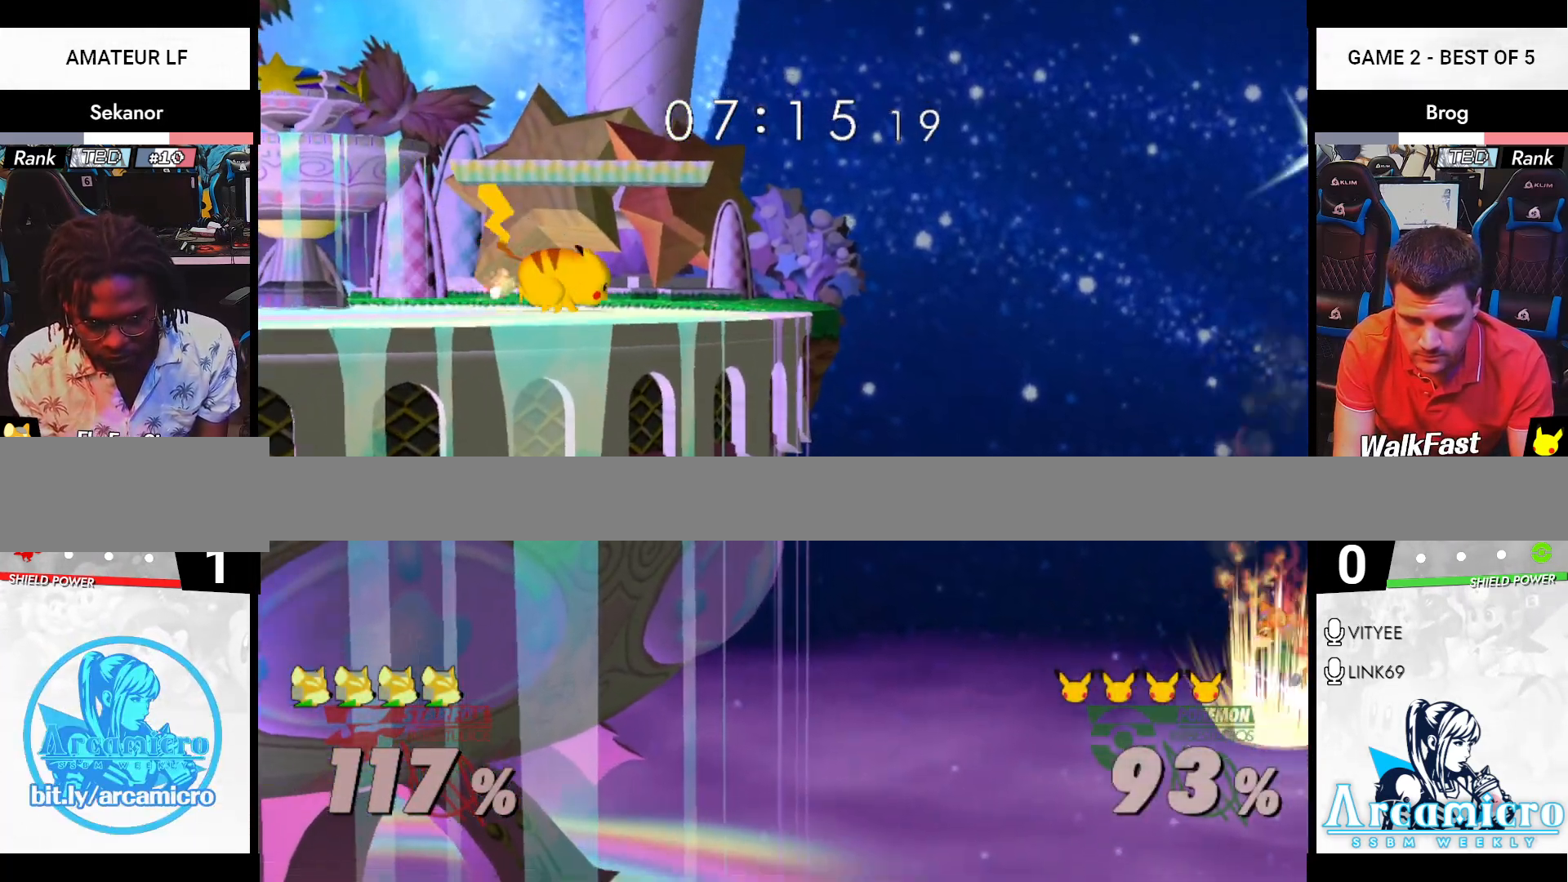
{"buttons": [], "left_stick": "up-left", "right_stick": "center", "events": [[317, "A", "down"], [450, "A", "up"]]}
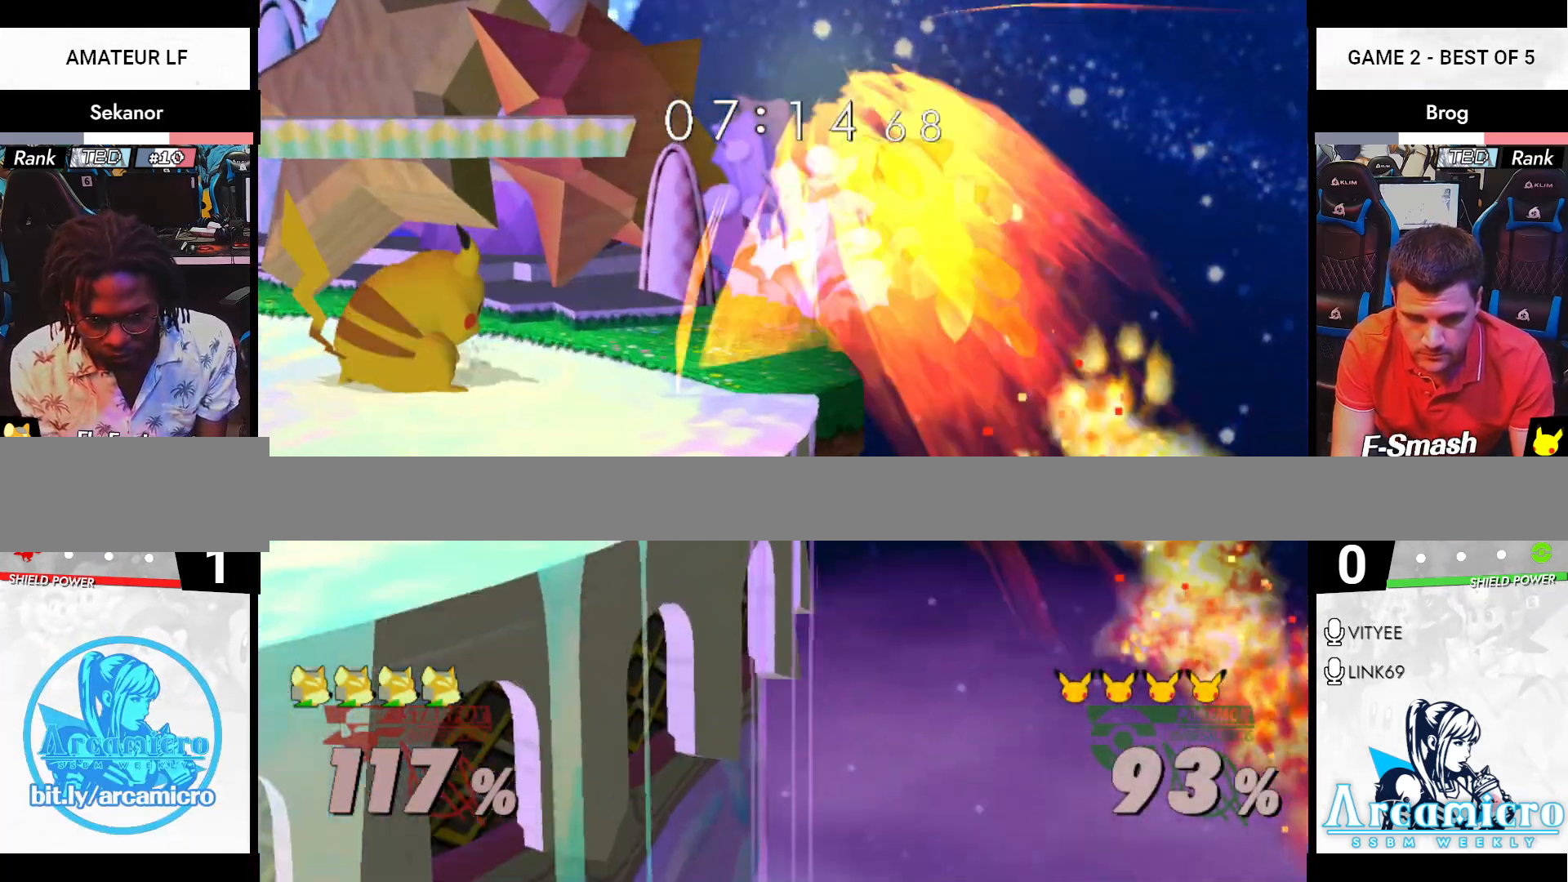
{"buttons": [], "left_stick": "up", "right_stick": "center", "events": [[134, "left_stick", "up"]]}
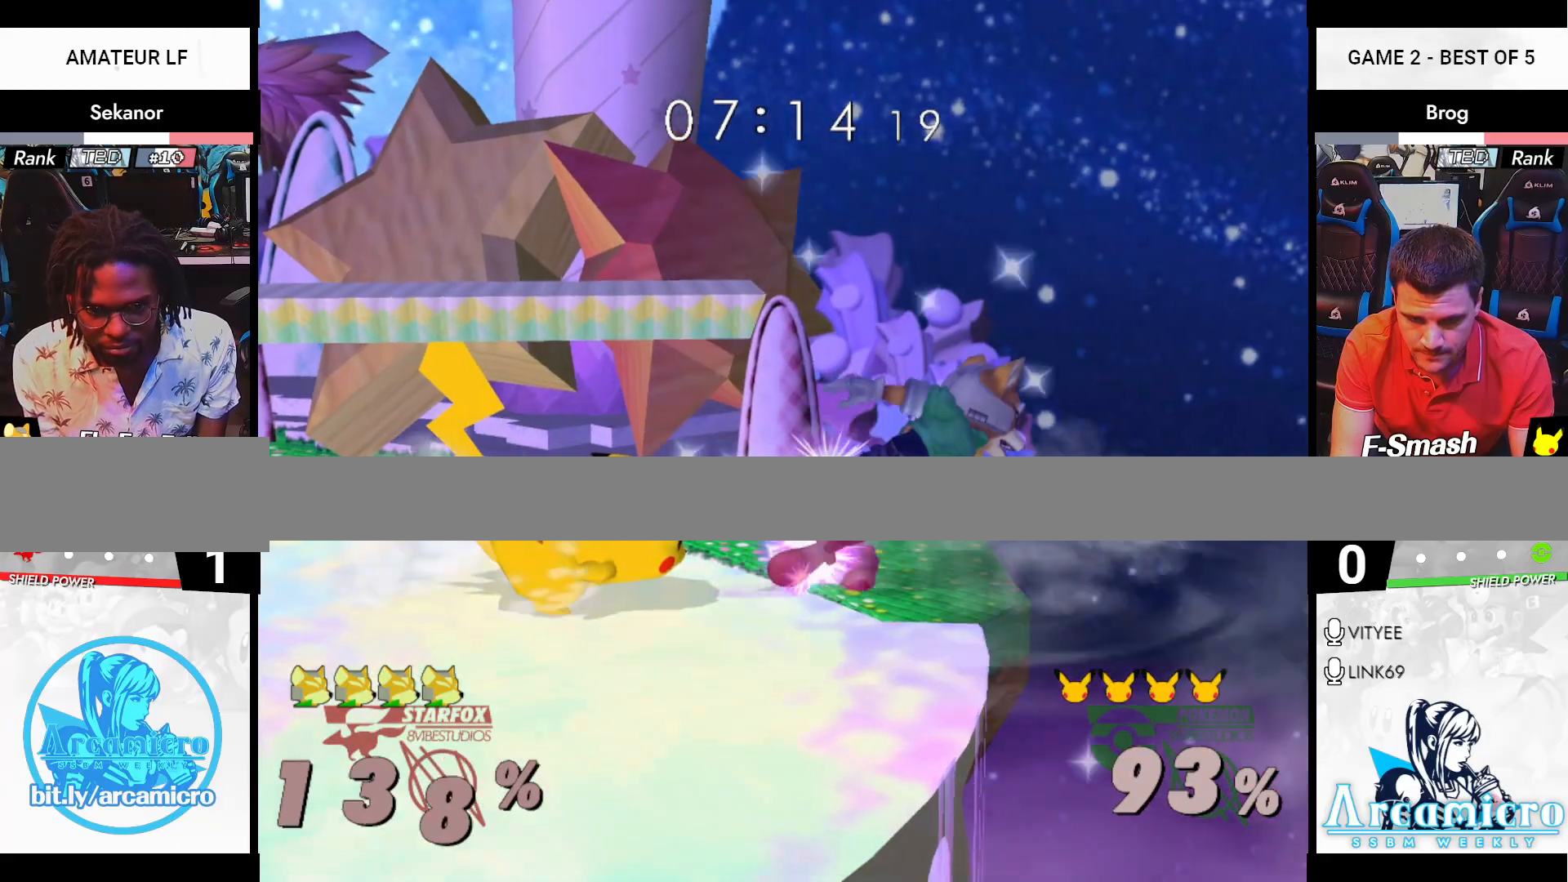
{"buttons": [], "left_stick": "up", "right_stick": "center", "events": []}
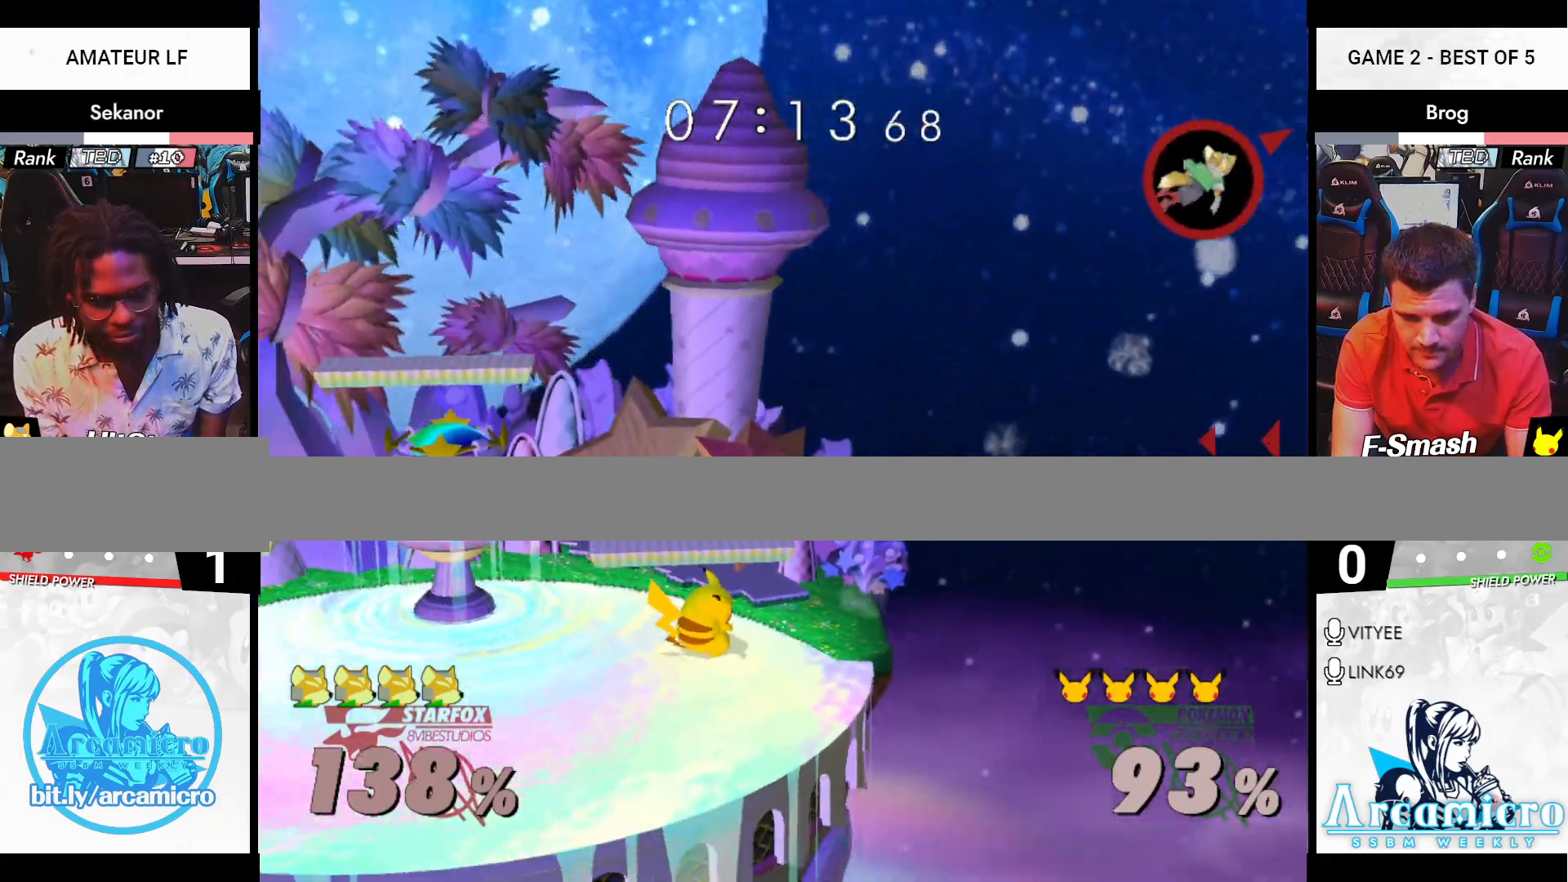
{"buttons": [], "left_stick": "center", "right_stick": "center", "events": [[200, "left_stick", "center"]]}
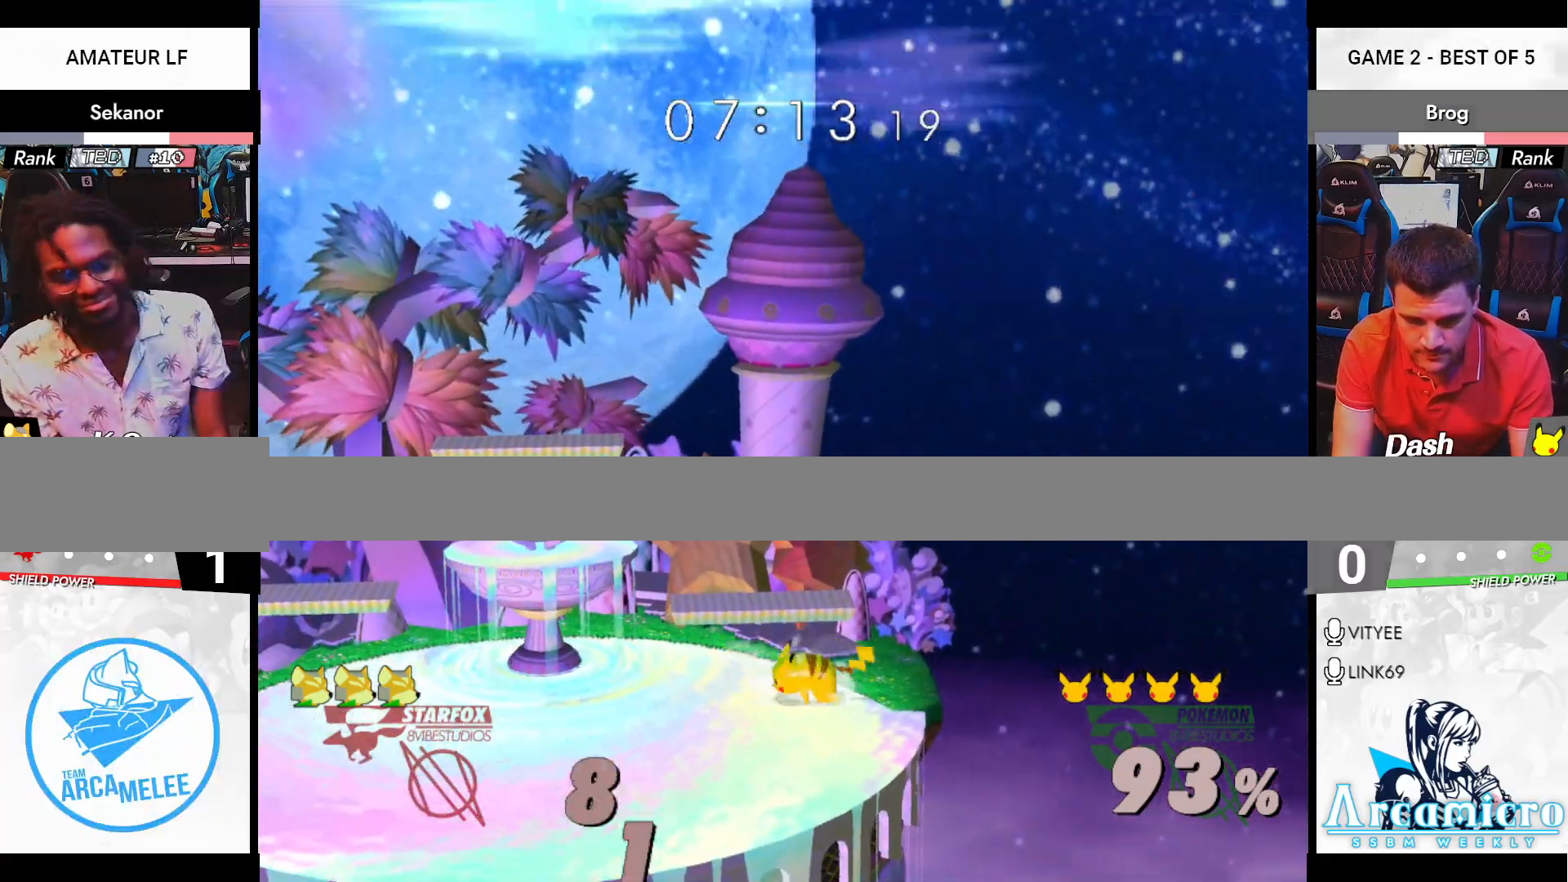
{"buttons": [], "left_stick": "center", "right_stick": "center", "events": []}
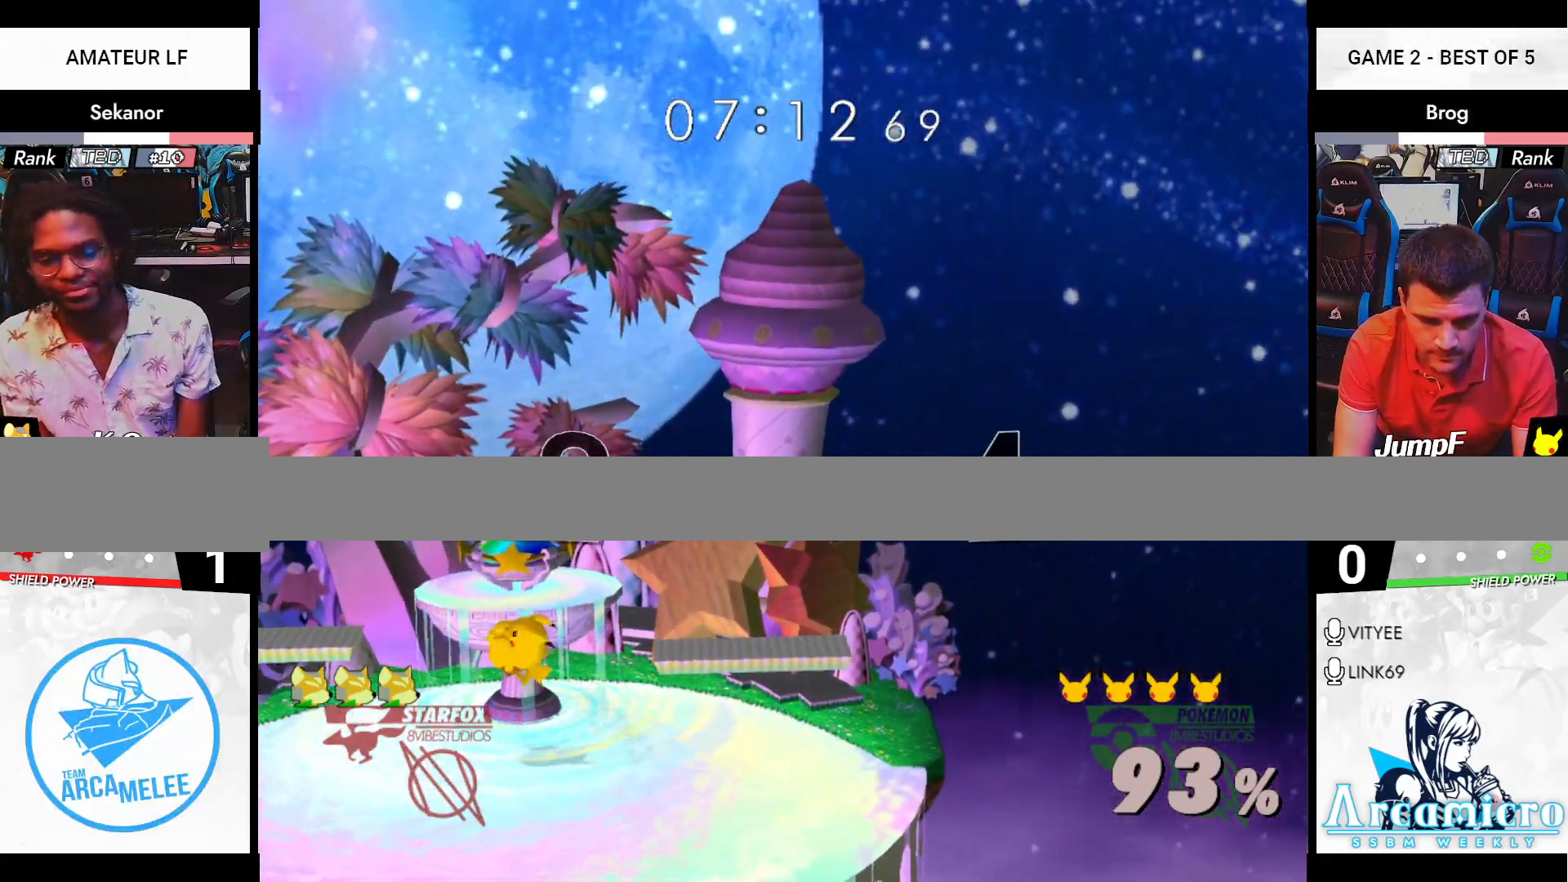
{"buttons": [], "left_stick": "center", "right_stick": "center", "events": [[34, "right_stick", "right"], [100, "right_stick", "up-left"], [317, "right_stick", "down-left"], [417, "right_stick", "up-right"], [467, "right_stick", "center"]]}
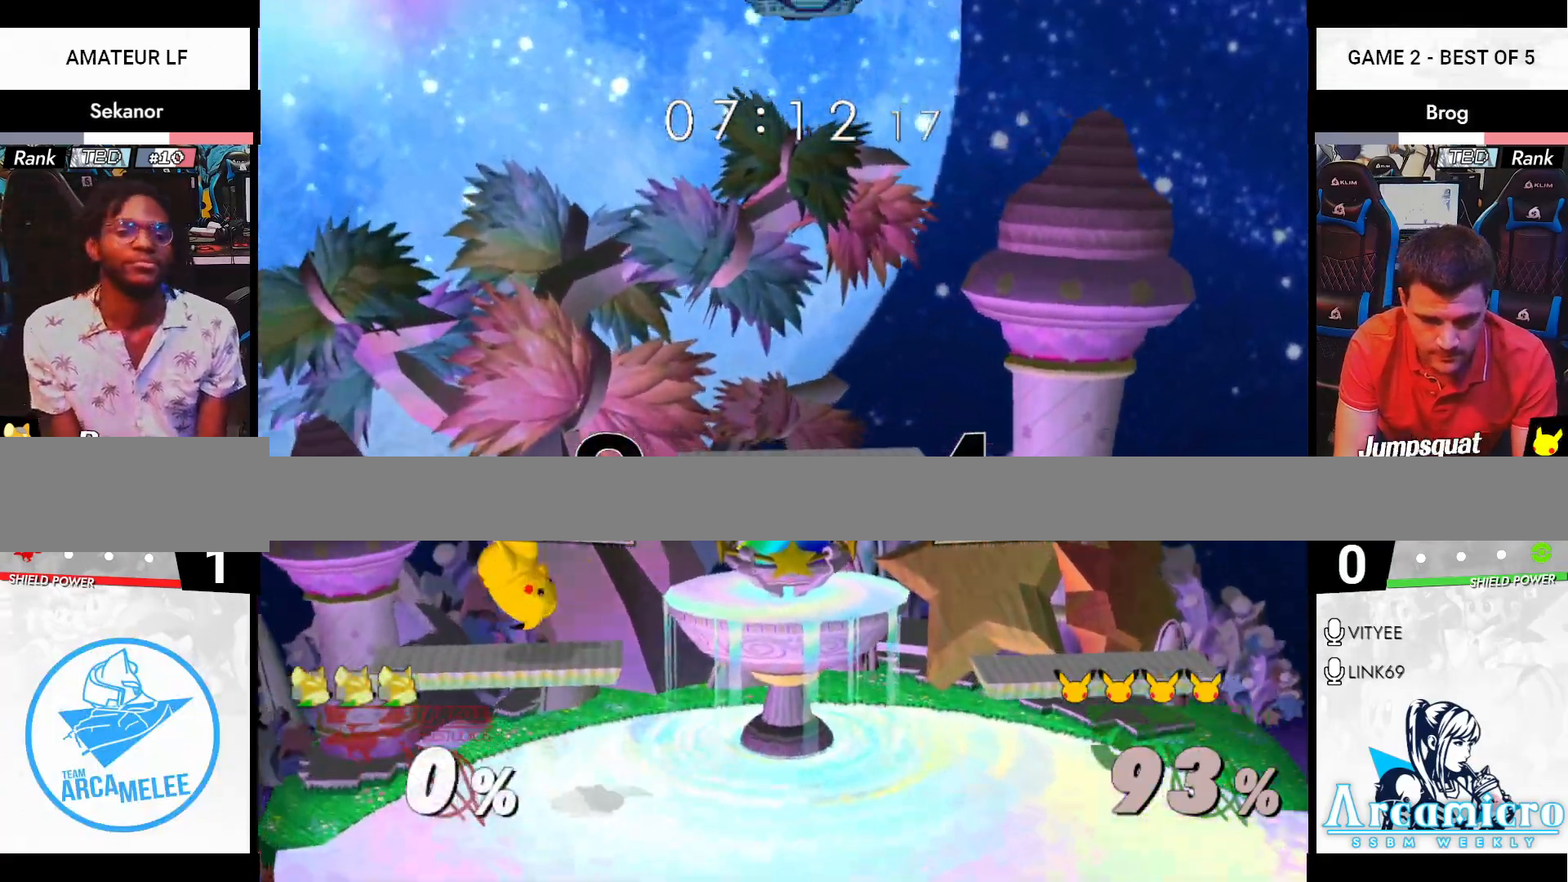
{"buttons": [], "left_stick": "center", "right_stick": "center", "events": []}
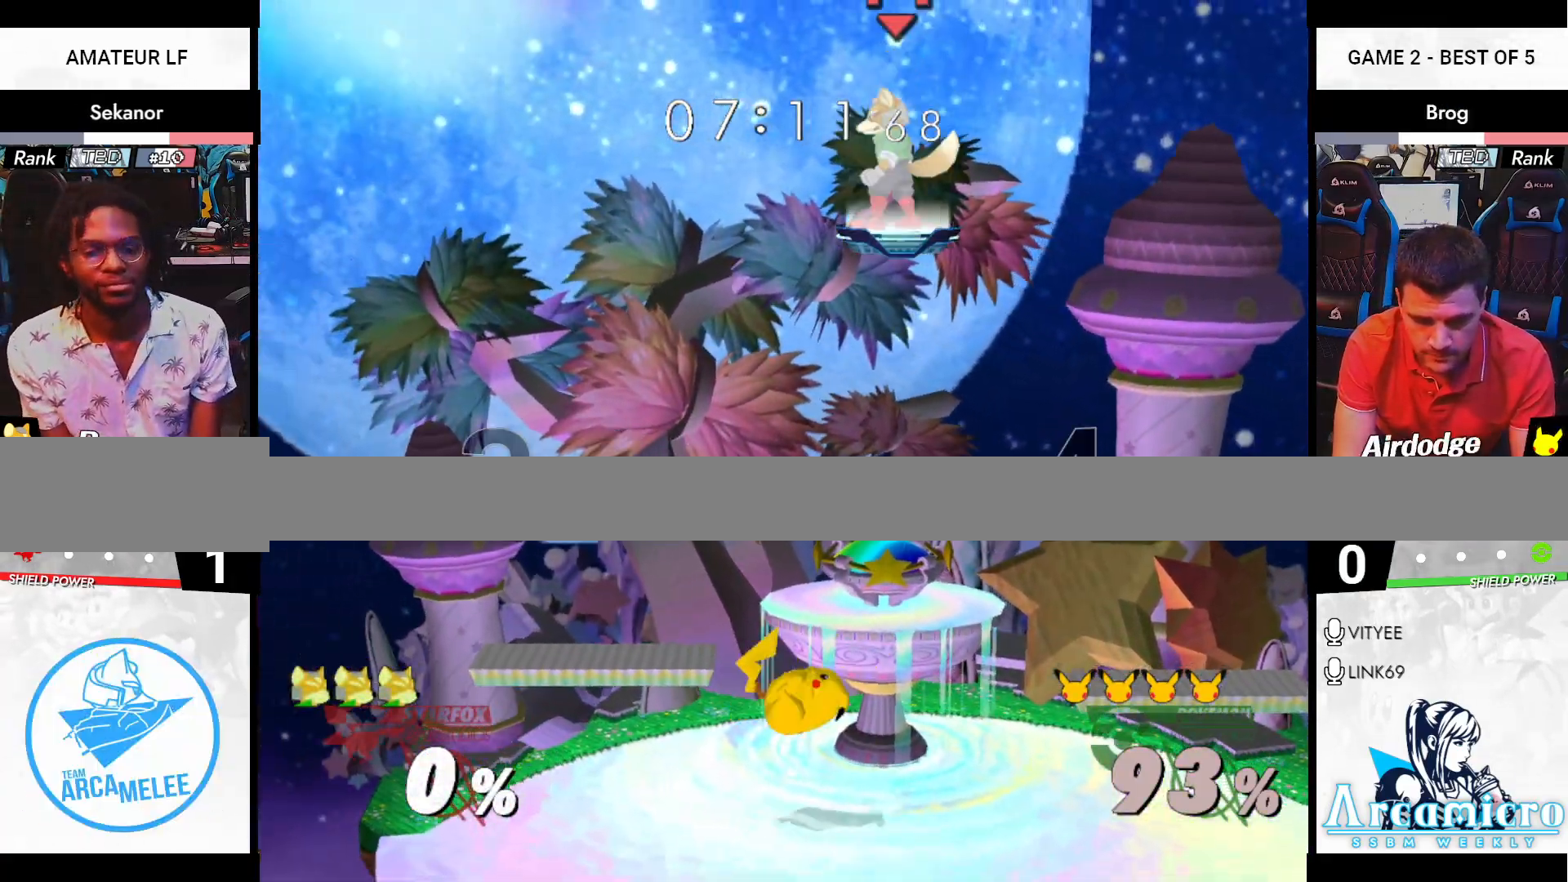
{"buttons": [], "left_stick": "down-left", "right_stick": "center", "events": [[367, "left_stick", "down"], [501, "left_stick", "down-left"]]}
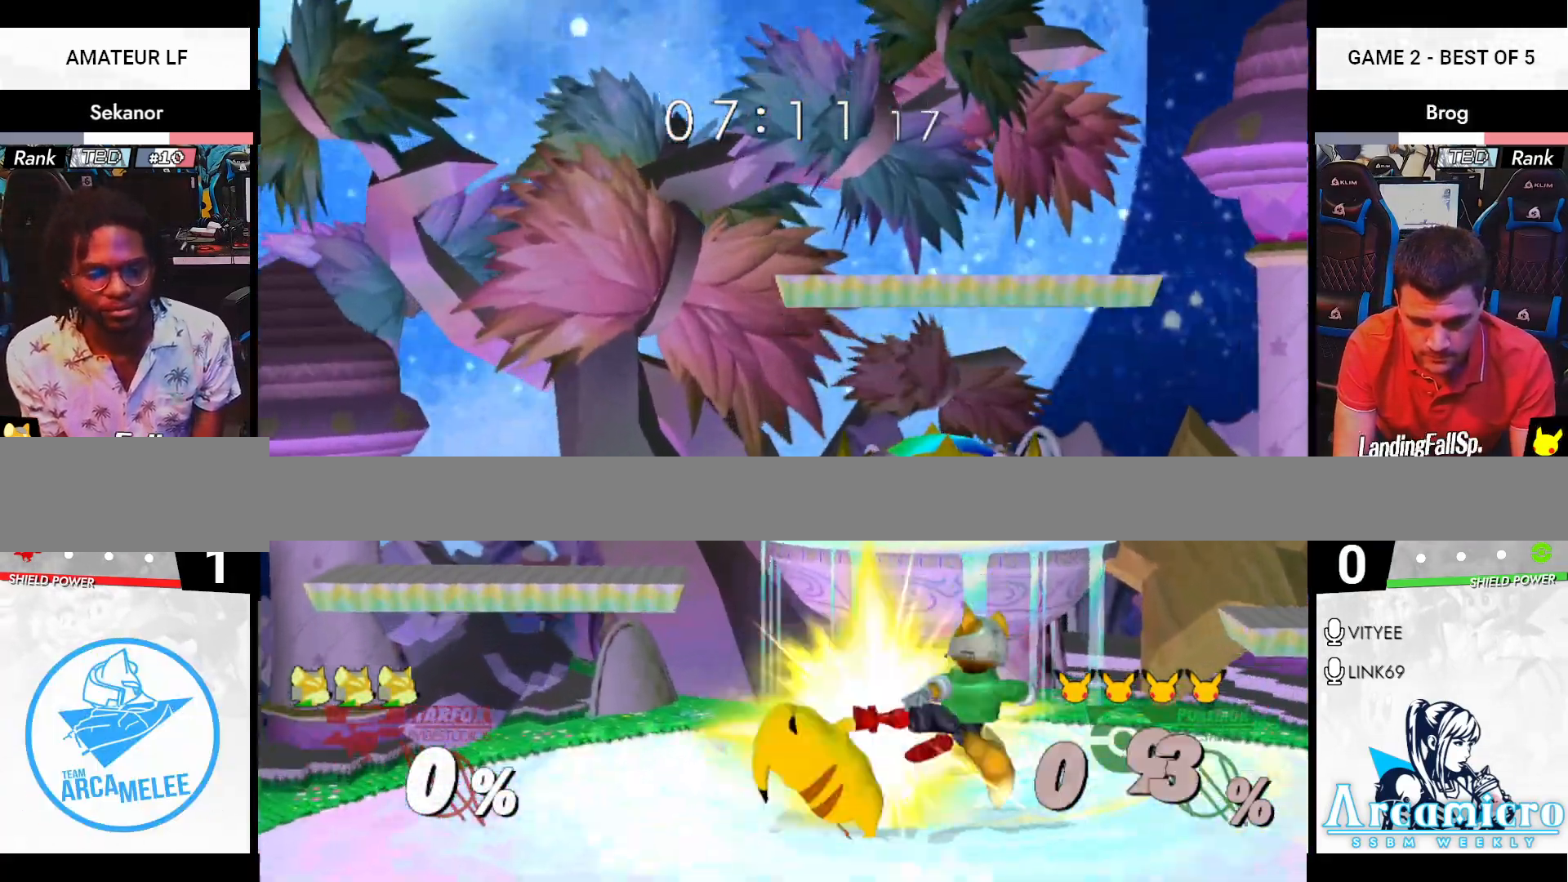
{"buttons": [], "left_stick": "left", "right_stick": "center", "events": [[33, "left_stick", "center"], [50, "A", "down"], [233, "R1", "down"], [233, "left_stick", "down-left"], [250, "A", "up"], [300, "R1", "up"], [300, "left_stick", "center"], [467, "left_stick", "left"]]}
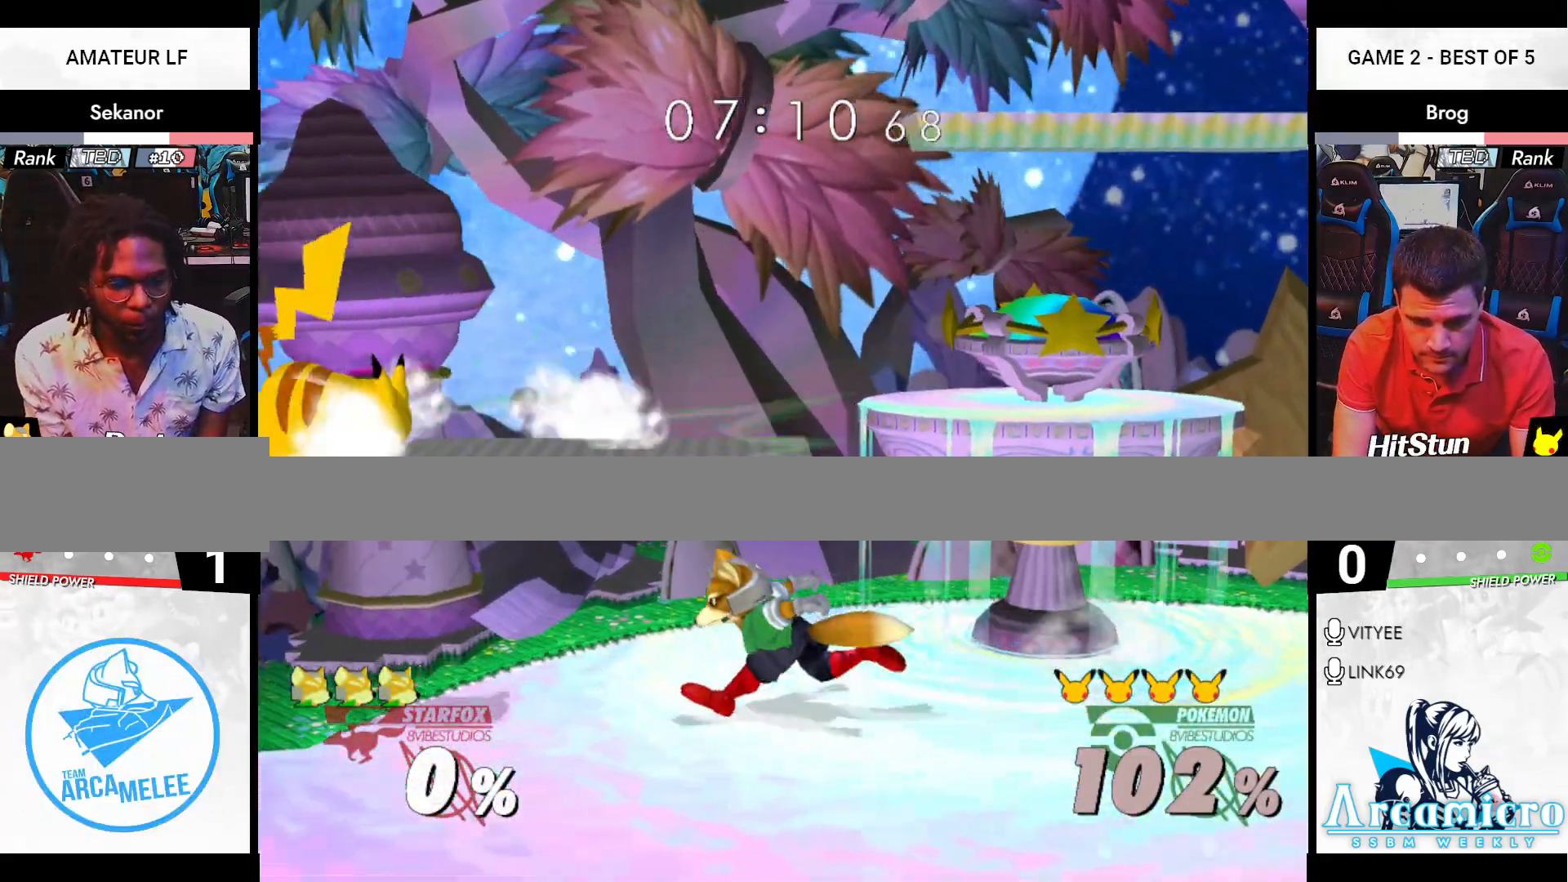
{"buttons": [], "left_stick": "up-left", "right_stick": "center", "events": [[34, "left_stick", "down-left"], [267, "left_stick", "up"], [284, "A", "down"], [351, "A", "up"], [434, "A", "down"], [434, "left_stick", "down"], [451, "A", "up"], [484, "left_stick", "up-left"]]}
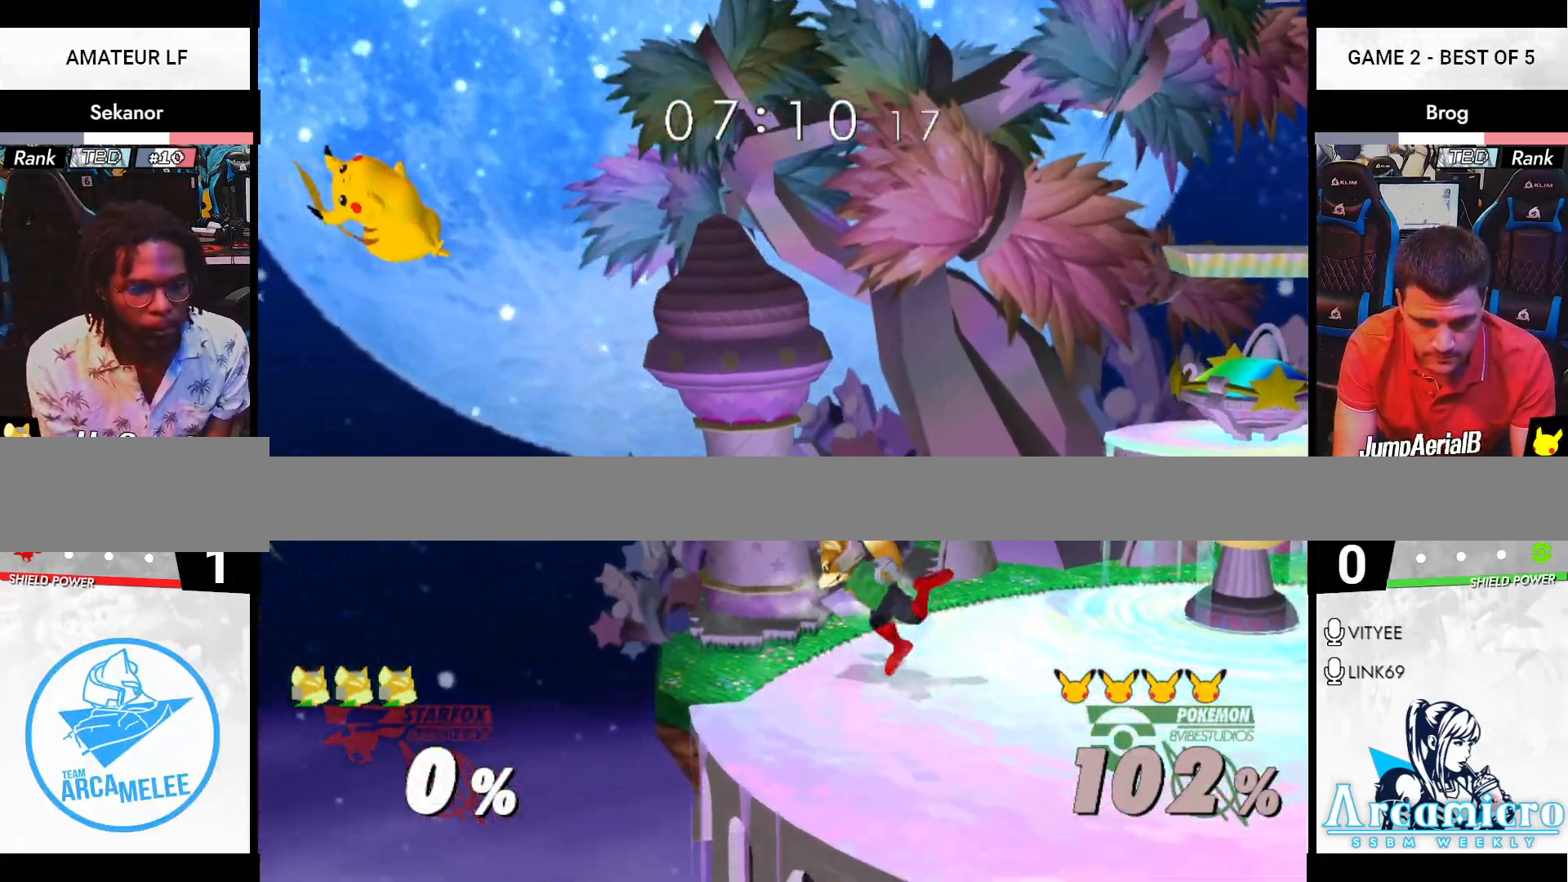
{"buttons": [], "left_stick": "center", "right_stick": "center", "events": [[50, "left_stick", "right"], [150, "R1", "down"], [150, "left_stick", "up-left"], [233, "R1", "up"], [233, "left_stick", "center"]]}
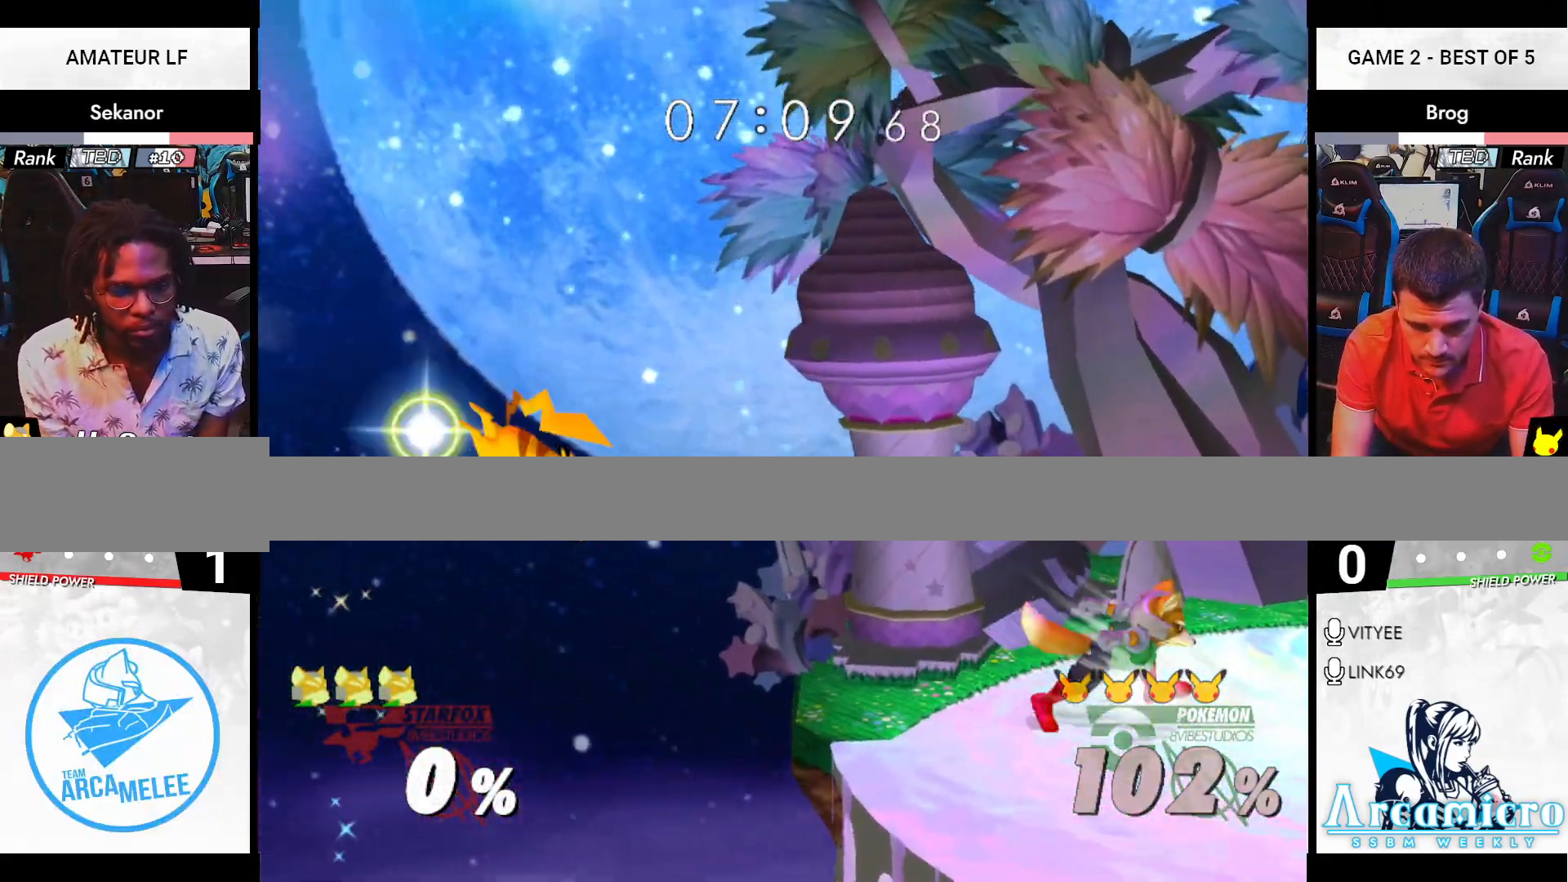
{"buttons": [], "left_stick": "left", "right_stick": "center", "events": [[100, "left_stick", "right"], [234, "left_stick", "center"], [451, "left_stick", "left"]]}
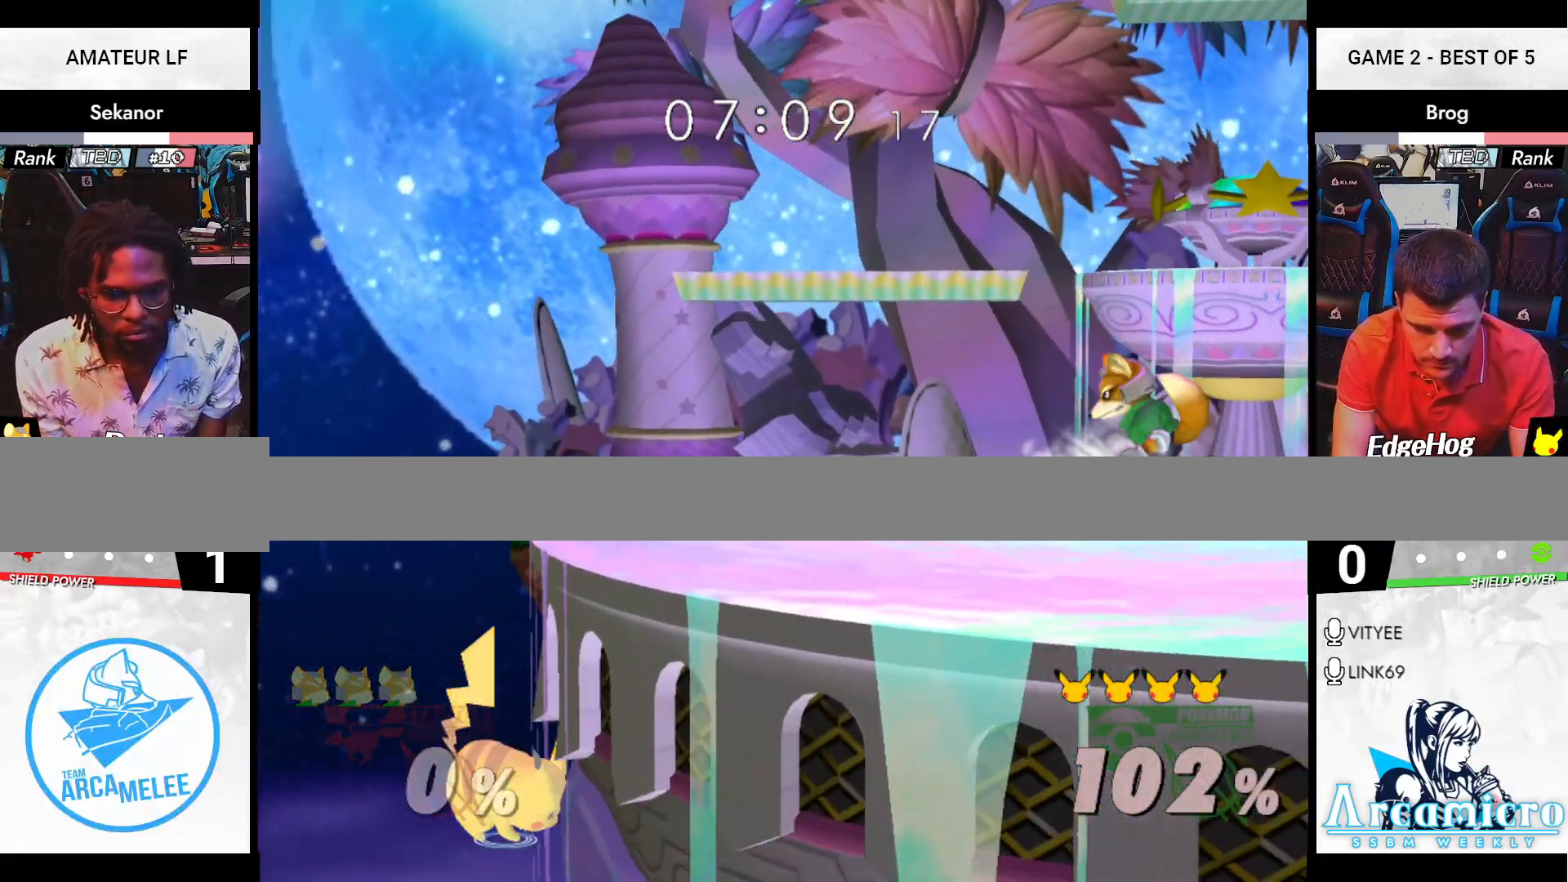
{"buttons": [], "left_stick": "right", "right_stick": "center", "events": [[33, "left_stick", "right"], [150, "left_stick", "left"], [250, "left_stick", "right"], [350, "left_stick", "left"], [484, "left_stick", "right"]]}
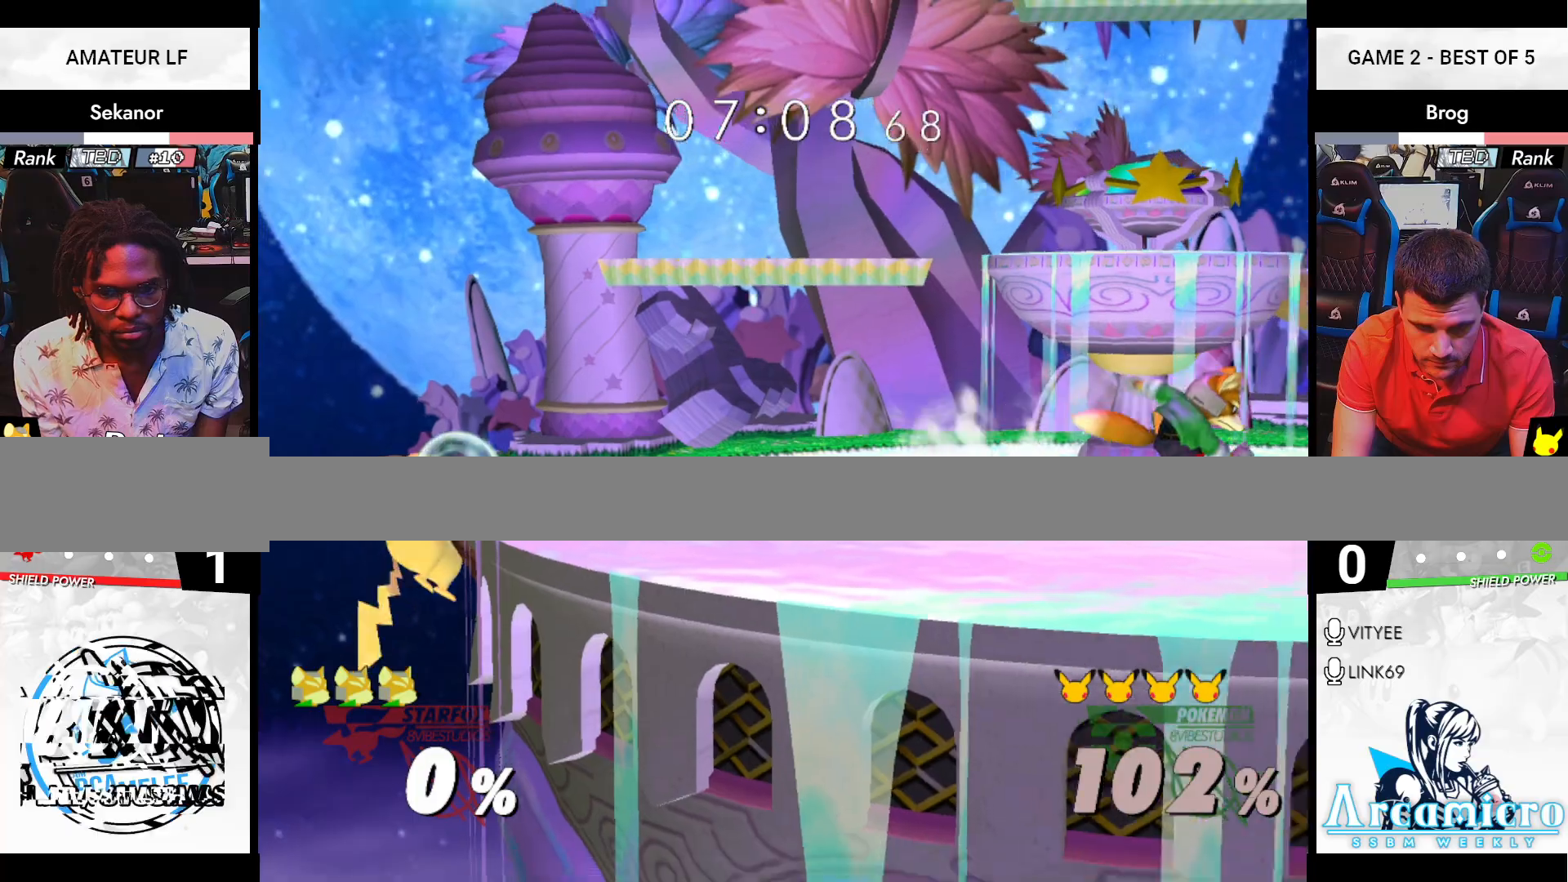
{"buttons": [], "left_stick": "center", "right_stick": "center", "events": [[150, "X", "down"], [184, "X", "up"], [184, "left_stick", "left"], [250, "left_stick", "center"], [301, "B", "down"], [317, "B", "up"], [417, "left_stick", "down"], [501, "left_stick", "center"]]}
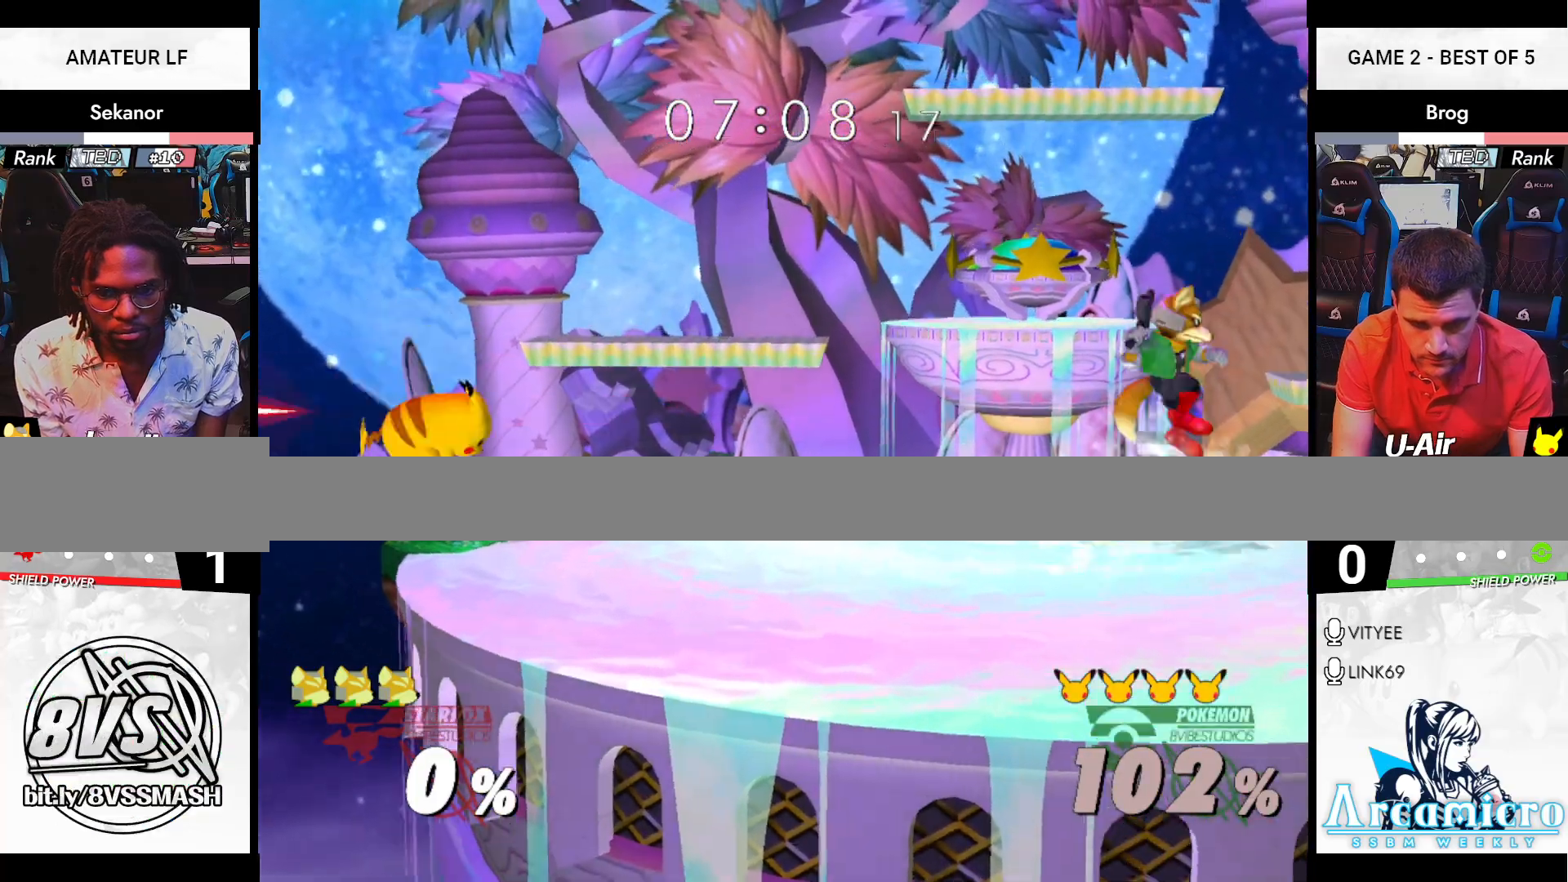
{"buttons": ["X"], "left_stick": "left", "right_stick": "center", "events": [[50, "X", "down"], [66, "X", "up"], [150, "B", "down"], [200, "B", "up"], [250, "left_stick", "down"], [417, "left_stick", "left"], [500, "X", "down"]]}
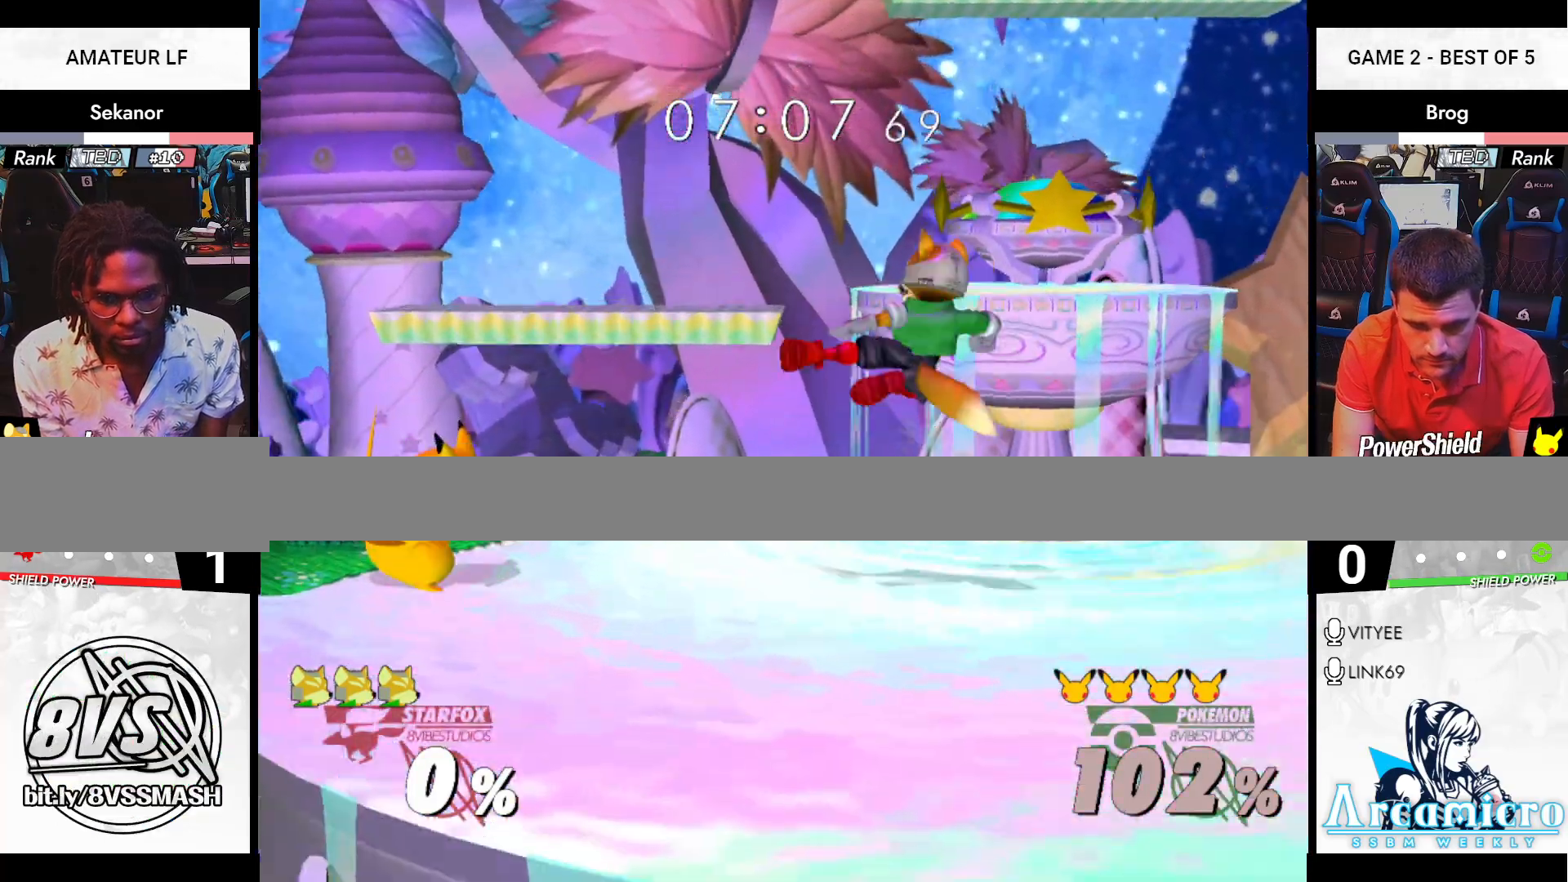
{"buttons": [], "left_stick": "center", "right_stick": "center", "events": [[34, "X", "up"], [67, "left_stick", "center"], [100, "A", "down"], [167, "A", "up"], [217, "A", "down"], [317, "R1", "down"], [334, "A", "up"], [334, "left_stick", "down-left"], [401, "R1", "up"], [401, "left_stick", "center"]]}
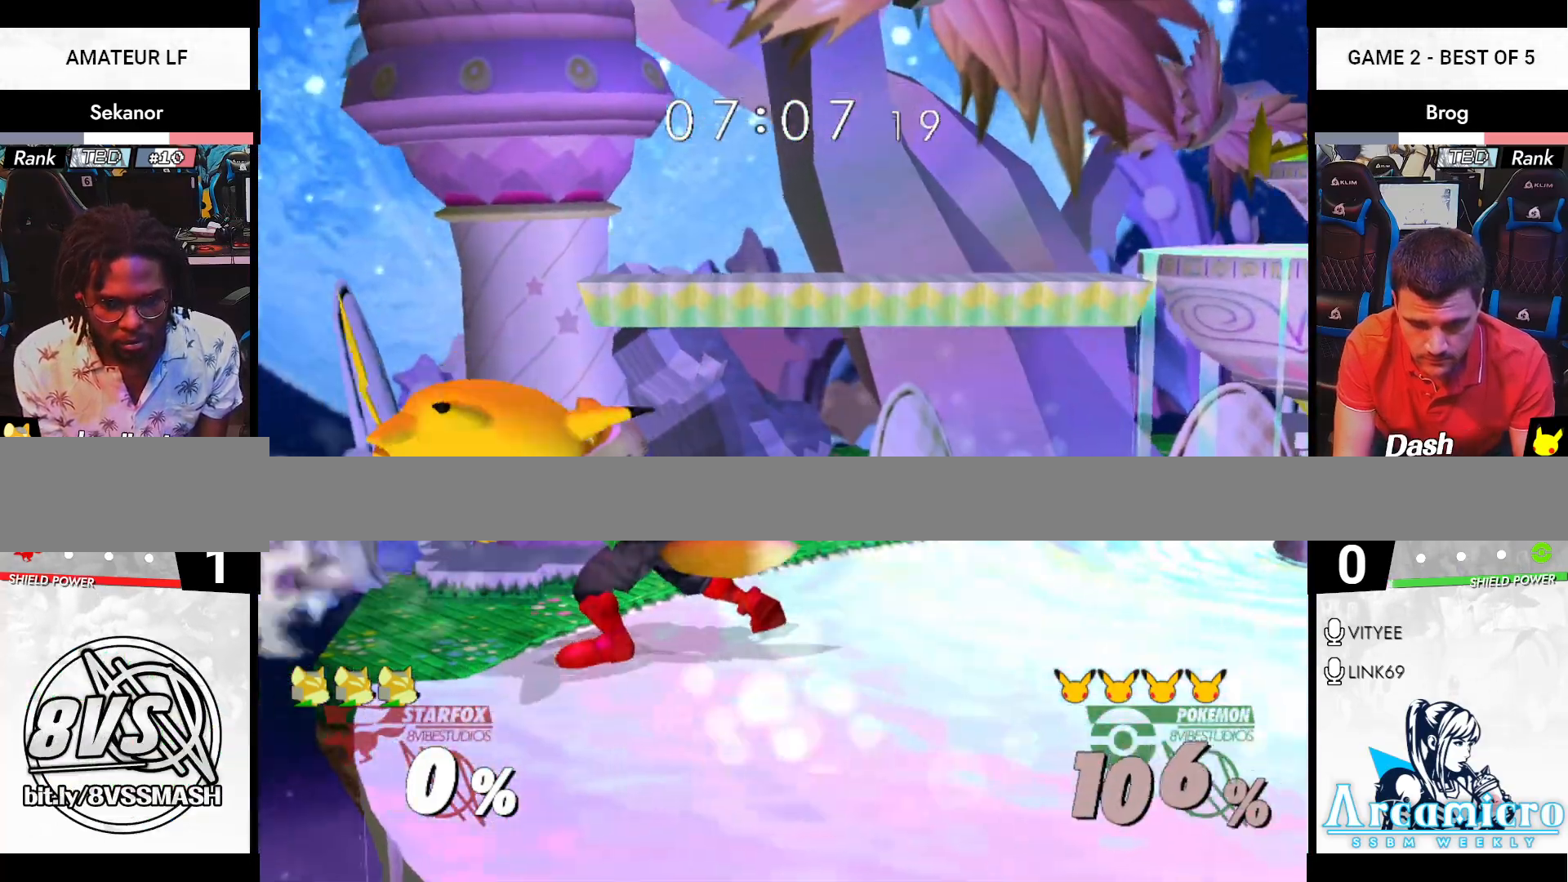
{"buttons": ["A"], "left_stick": "left", "right_stick": "center", "events": [[16, "A", "down"], [100, "A", "up"], [267, "left_stick", "right"], [400, "left_stick", "left"], [467, "A", "down"]]}
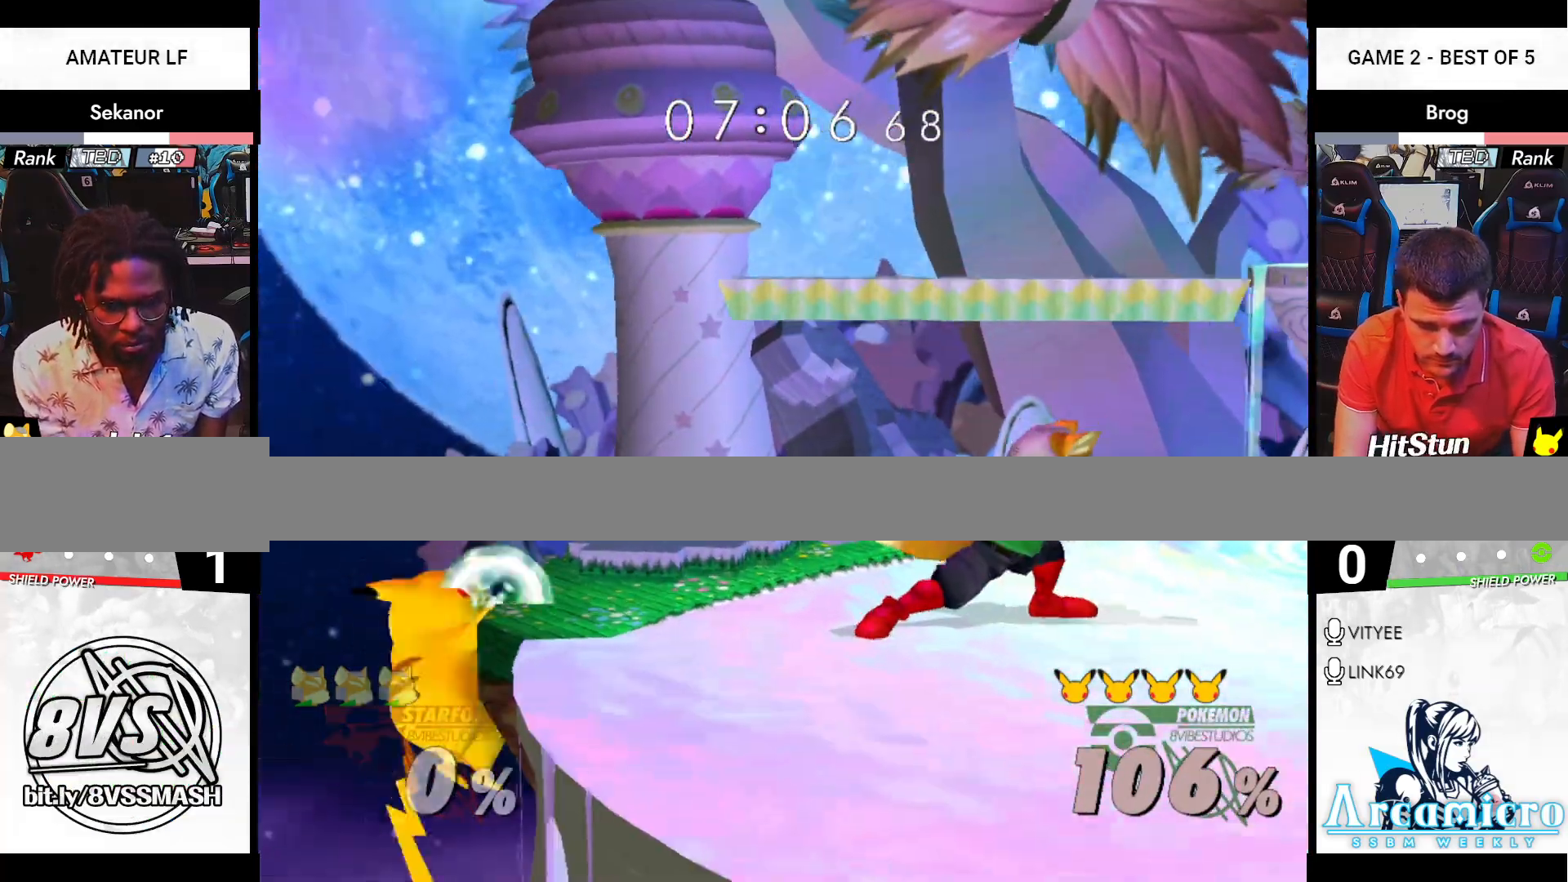
{"buttons": ["X"], "left_stick": "center", "right_stick": "center", "events": [[34, "A", "up"], [100, "A", "down"], [134, "A", "up"], [200, "left_stick", "center"], [484, "X", "down"]]}
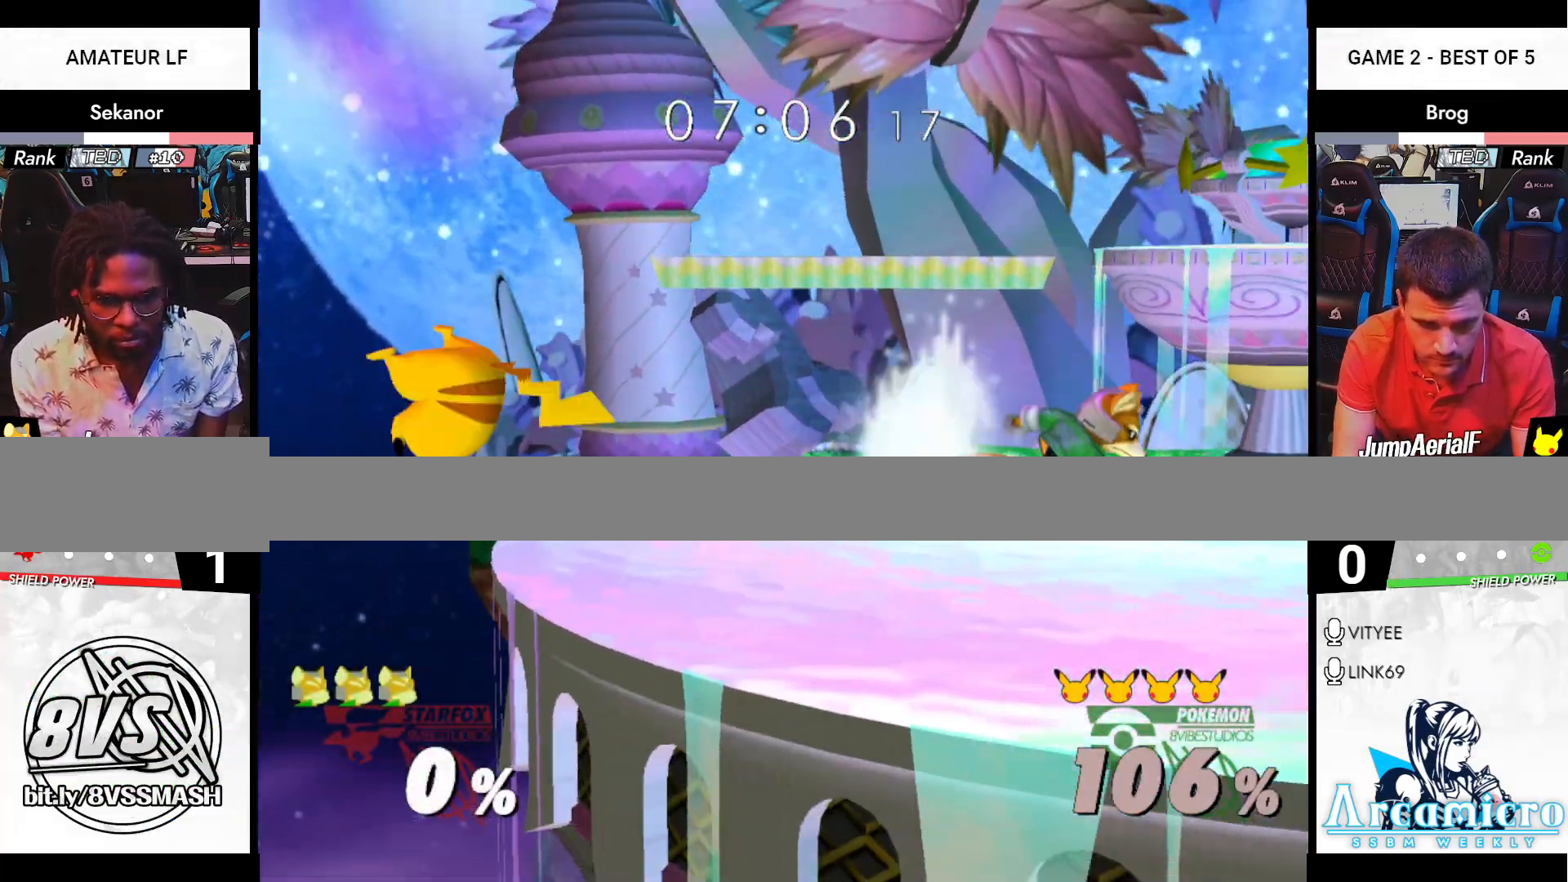
{"buttons": [], "left_stick": "left", "right_stick": "center", "events": [[16, "left_stick", "down"], [66, "R1", "down"], [83, "X", "up"], [133, "R1", "up"], [217, "left_stick", "center"], [267, "left_stick", "left"], [367, "left_stick", "right"], [500, "left_stick", "left"]]}
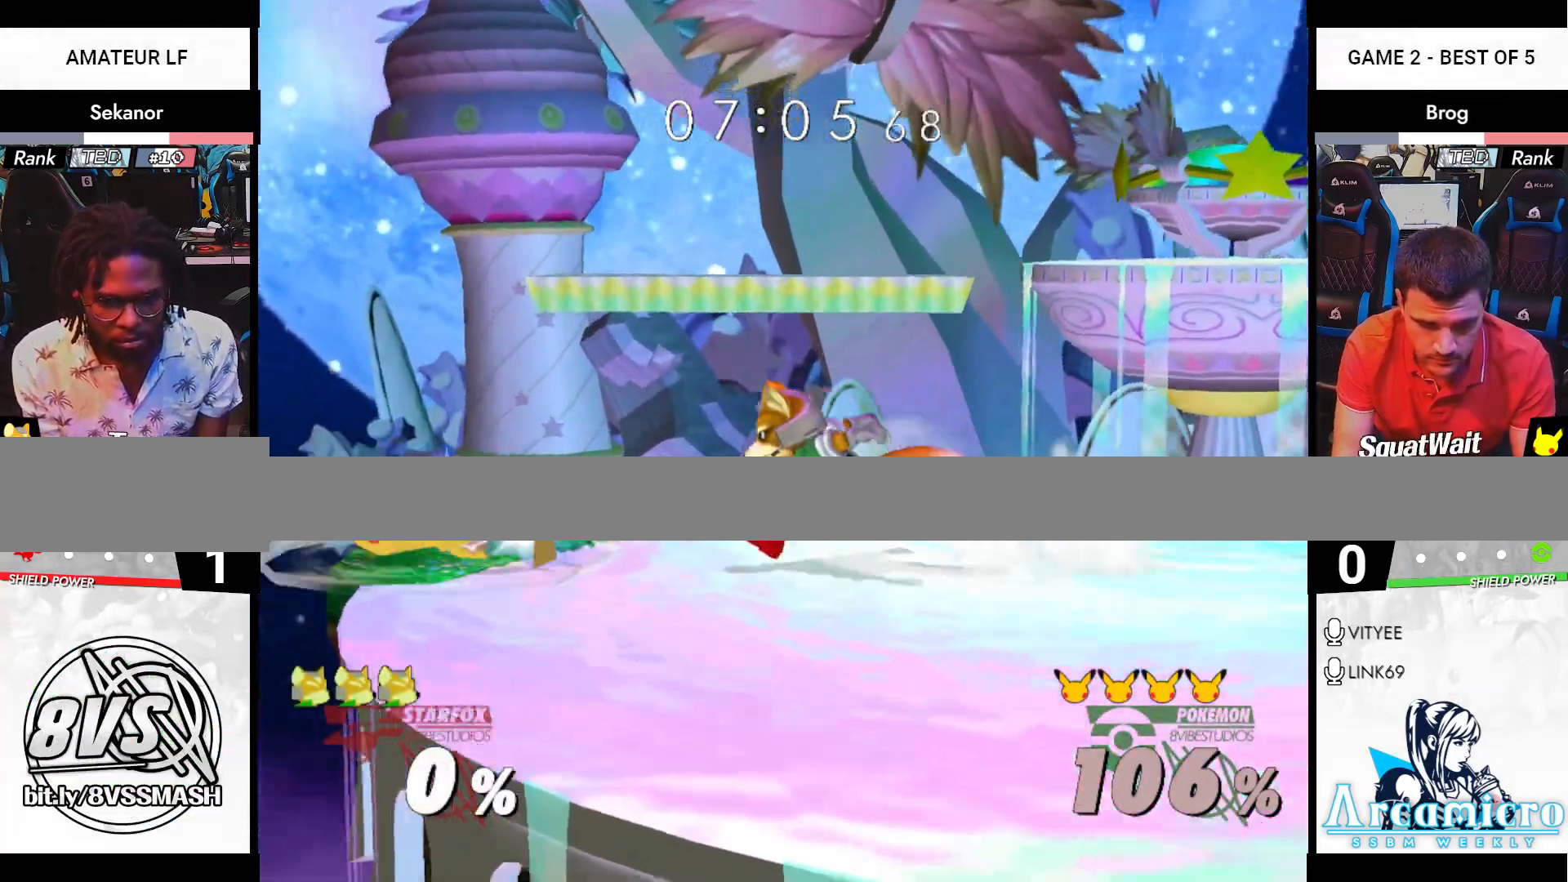
{"buttons": [], "left_stick": "center", "right_stick": "center", "events": [[184, "R1", "down"], [184, "left_stick", "center"], [501, "R1", "up"]]}
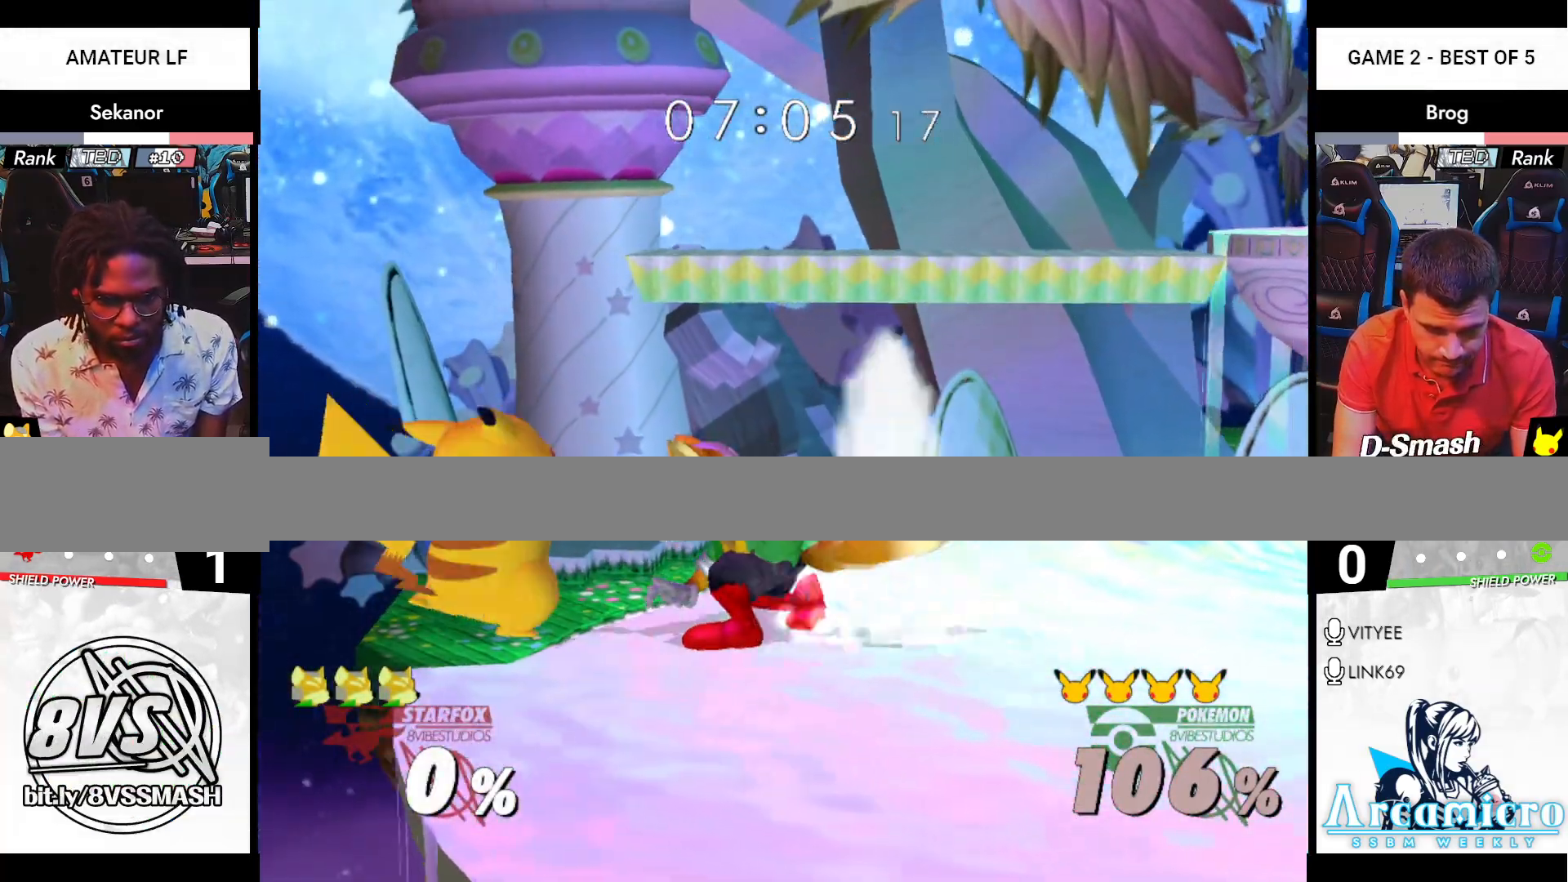
{"buttons": [], "left_stick": "up", "right_stick": "center", "events": [[16, "X", "down"], [33, "left_stick", "down-left"], [117, "R1", "down"], [133, "X", "up"], [167, "R1", "up"], [167, "left_stick", "left"], [283, "Z", "down"], [283, "left_stick", "center"], [300, "Z", "up"], [467, "left_stick", "up"]]}
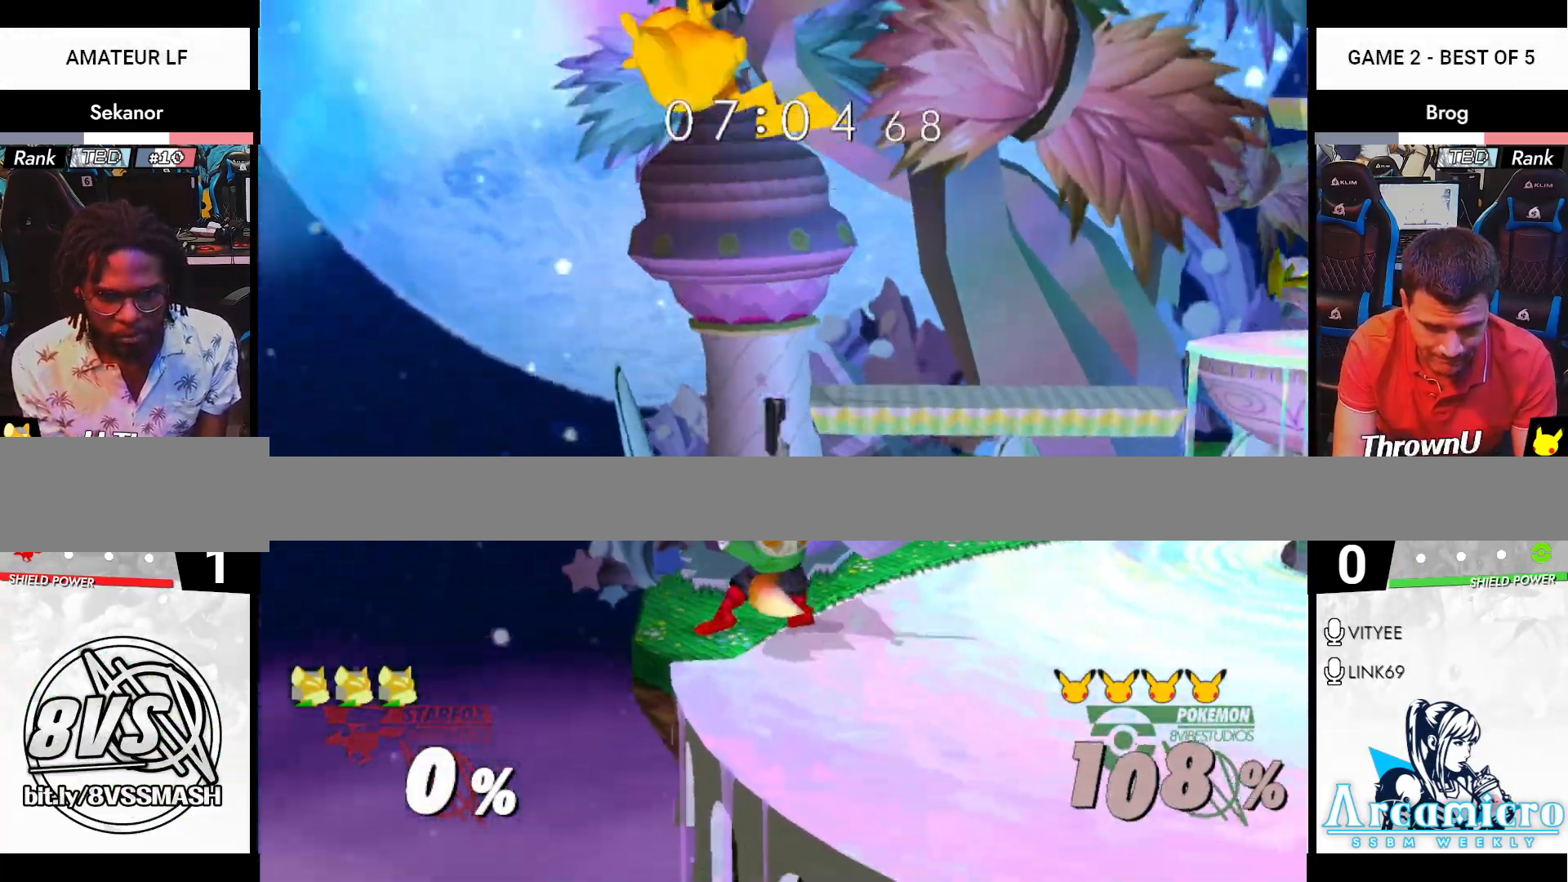
{"buttons": [], "left_stick": "left", "right_stick": "center", "events": [[67, "A", "down"], [100, "A", "up"], [100, "left_stick", "down-left"], [167, "A", "down"], [184, "left_stick", "up"], [200, "R1", "down"], [250, "A", "up"], [284, "R1", "up"], [284, "left_stick", "down"], [334, "left_stick", "center"], [467, "left_stick", "left"]]}
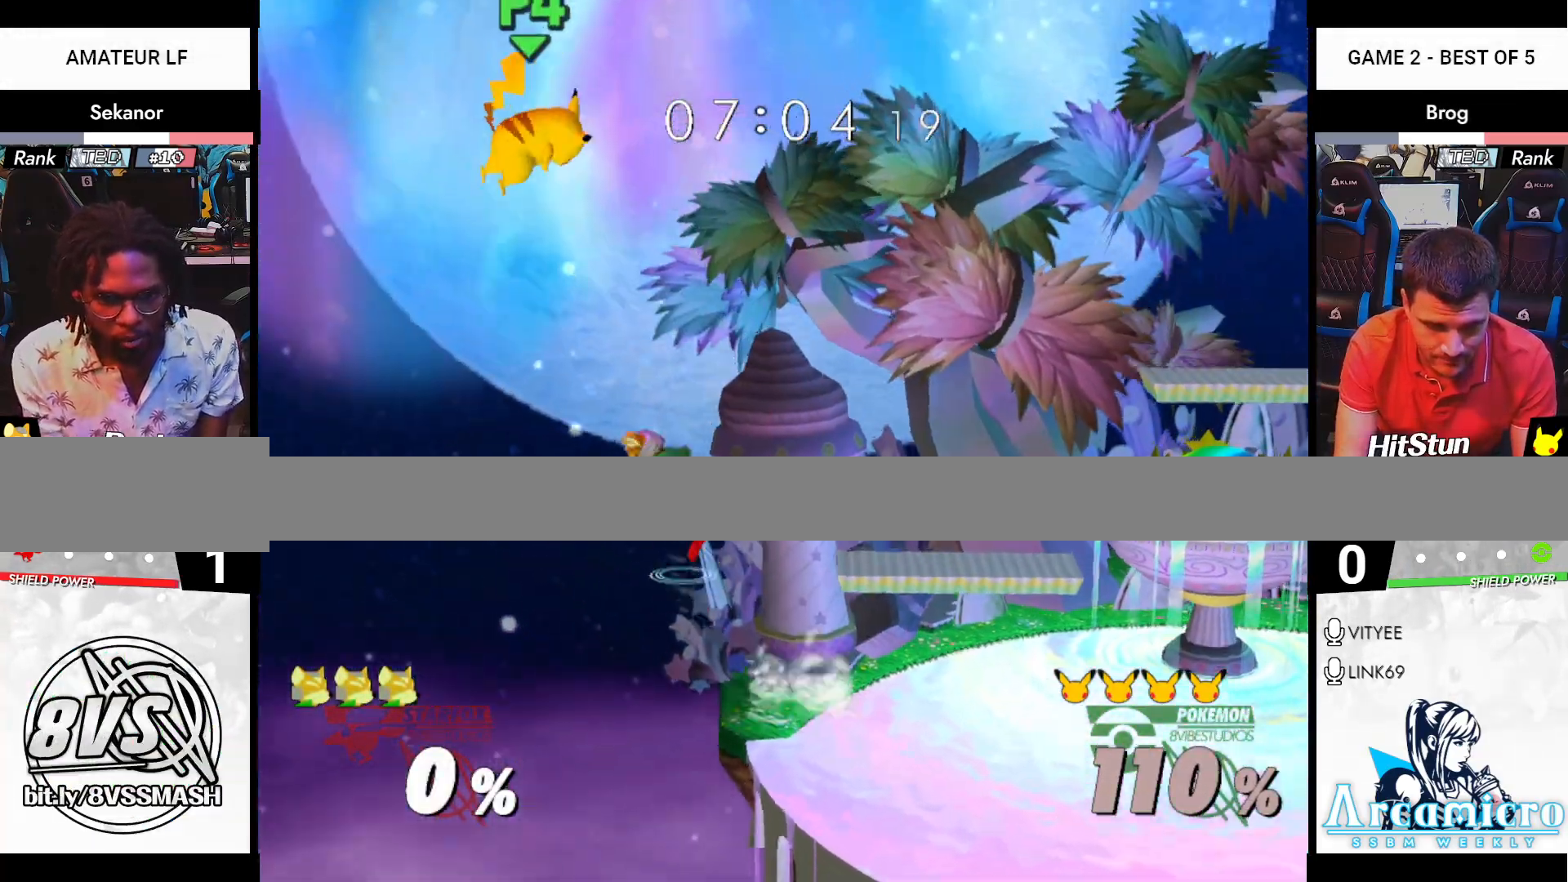
{"buttons": [], "left_stick": "right", "right_stick": "center", "events": [[50, "X", "down"], [100, "X", "up"], [150, "X", "down"], [200, "A", "down"], [200, "left_stick", "up"], [234, "X", "up"], [267, "left_stick", "left"], [284, "X", "down"], [350, "left_stick", "right"], [400, "A", "up"], [400, "X", "up"]]}
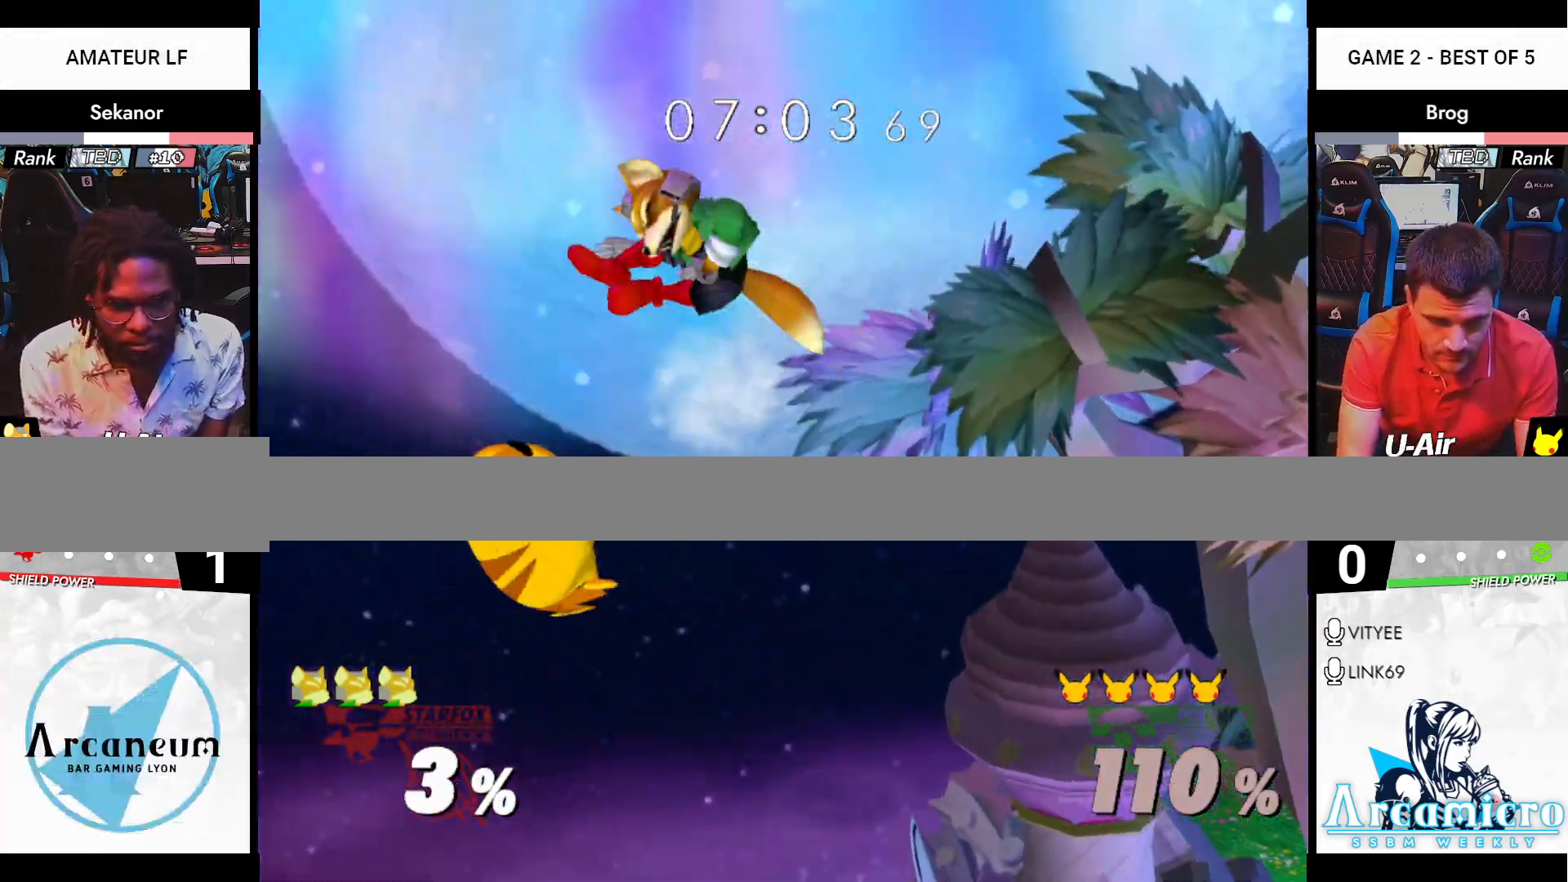
{"buttons": [], "left_stick": "right", "right_stick": "center", "events": []}
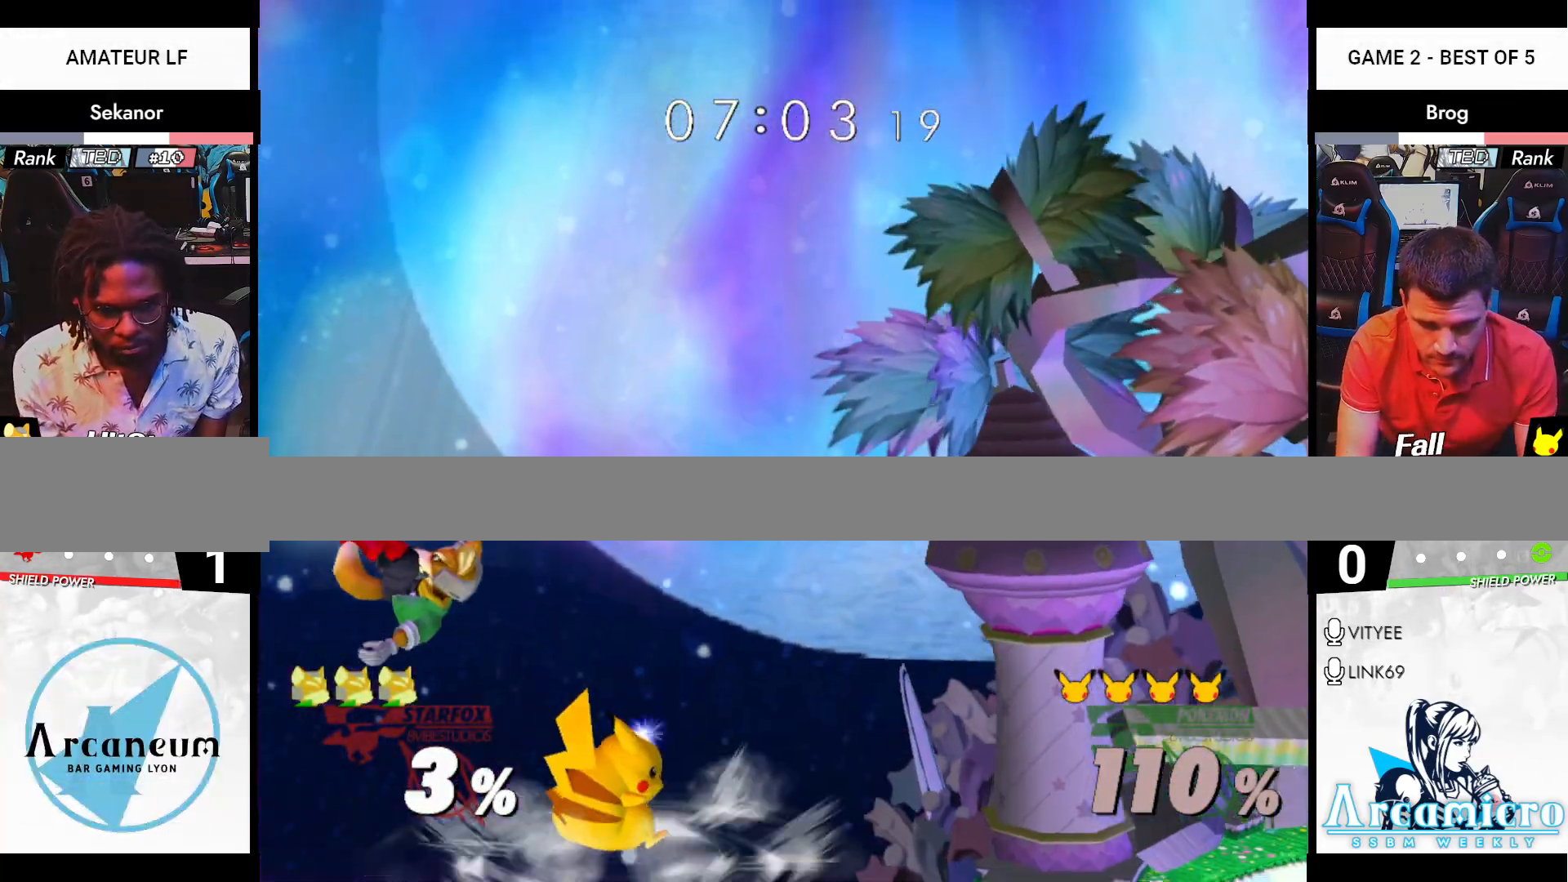
{"buttons": [], "left_stick": "right", "right_stick": "center", "events": [[384, "B", "down"], [417, "B", "up"], [434, "right_stick", "down-right"], [484, "right_stick", "center"]]}
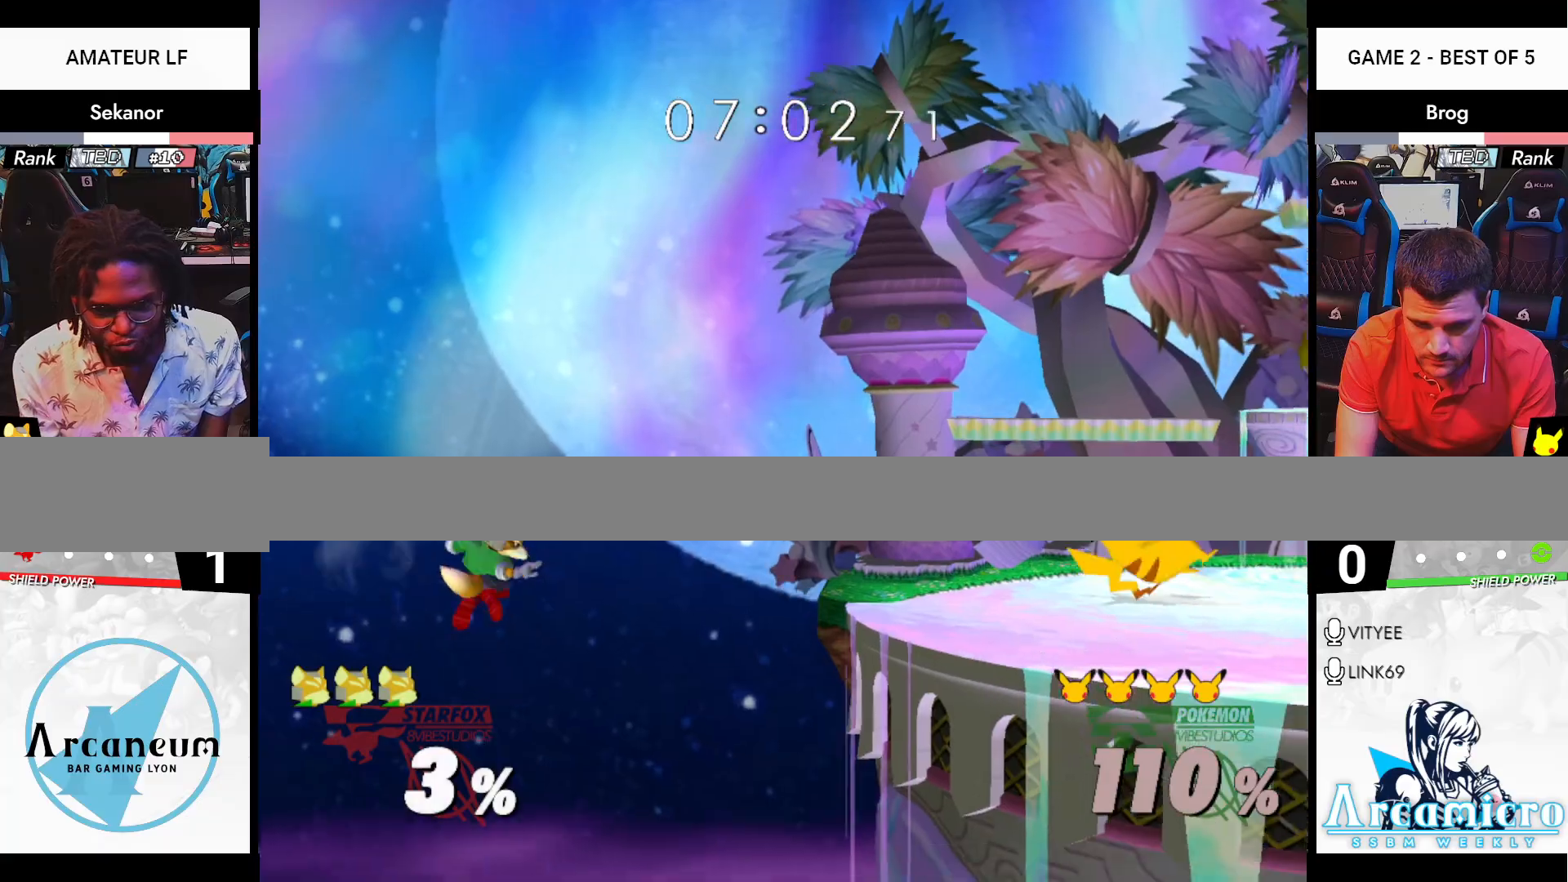
{"buttons": ["R1"], "left_stick": "right", "right_stick": "center"}
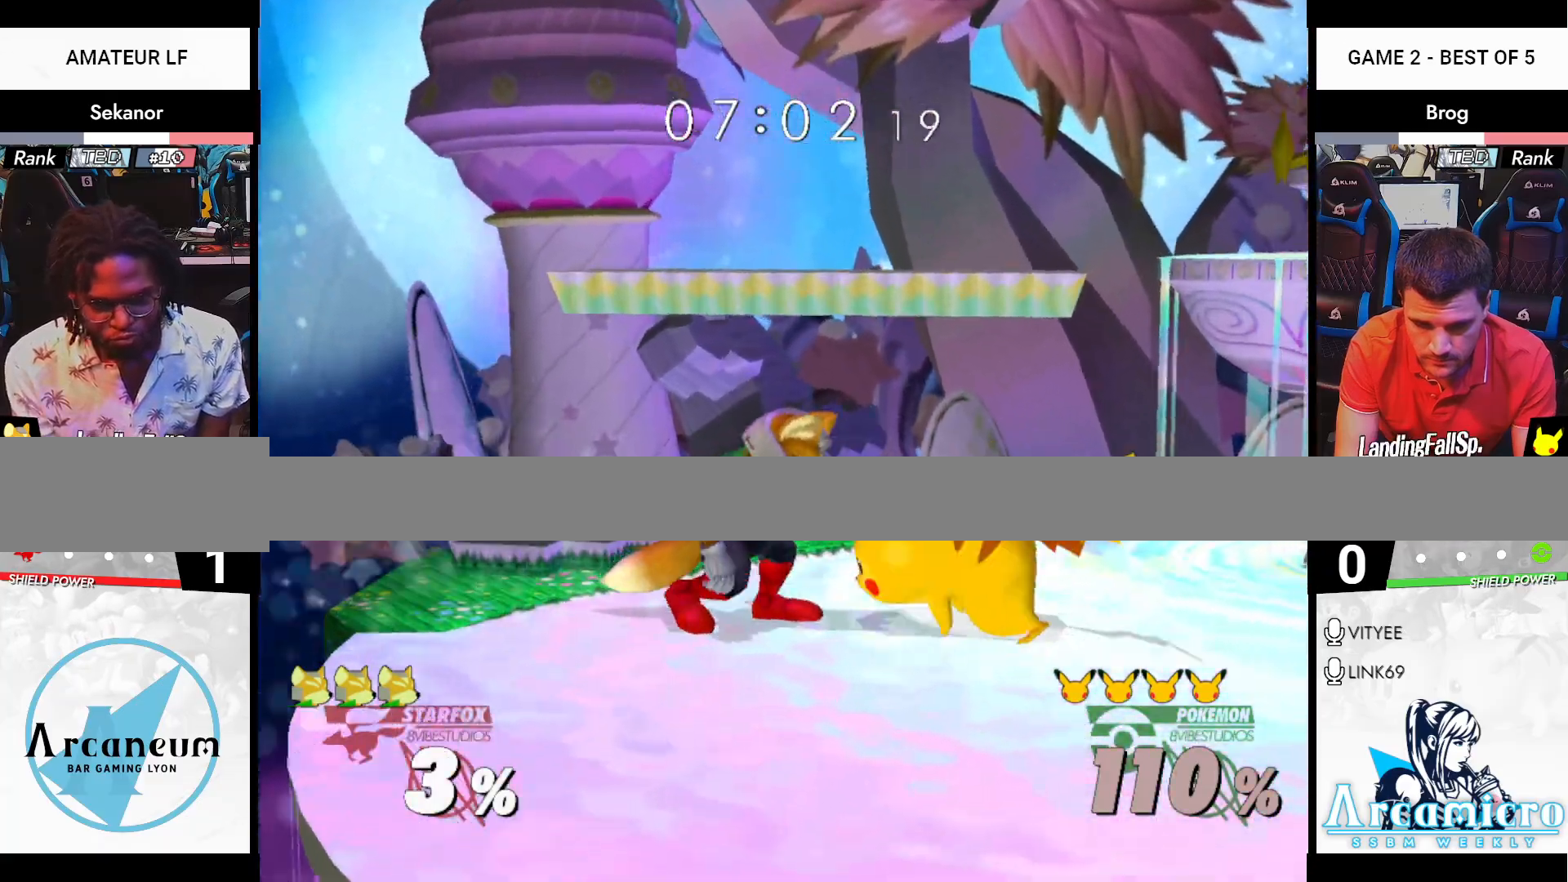
{"buttons": [], "left_stick": "center", "right_stick": "center", "events": [[33, "R1", "up"], [67, "R1", "down"], [100, "left_stick", "up"], [317, "left_stick", "down-left"], [367, "L1", "down"], [417, "L1", "up"], [417, "left_stick", "up"], [434, "R1", "up"], [501, "left_stick", "center"]]}
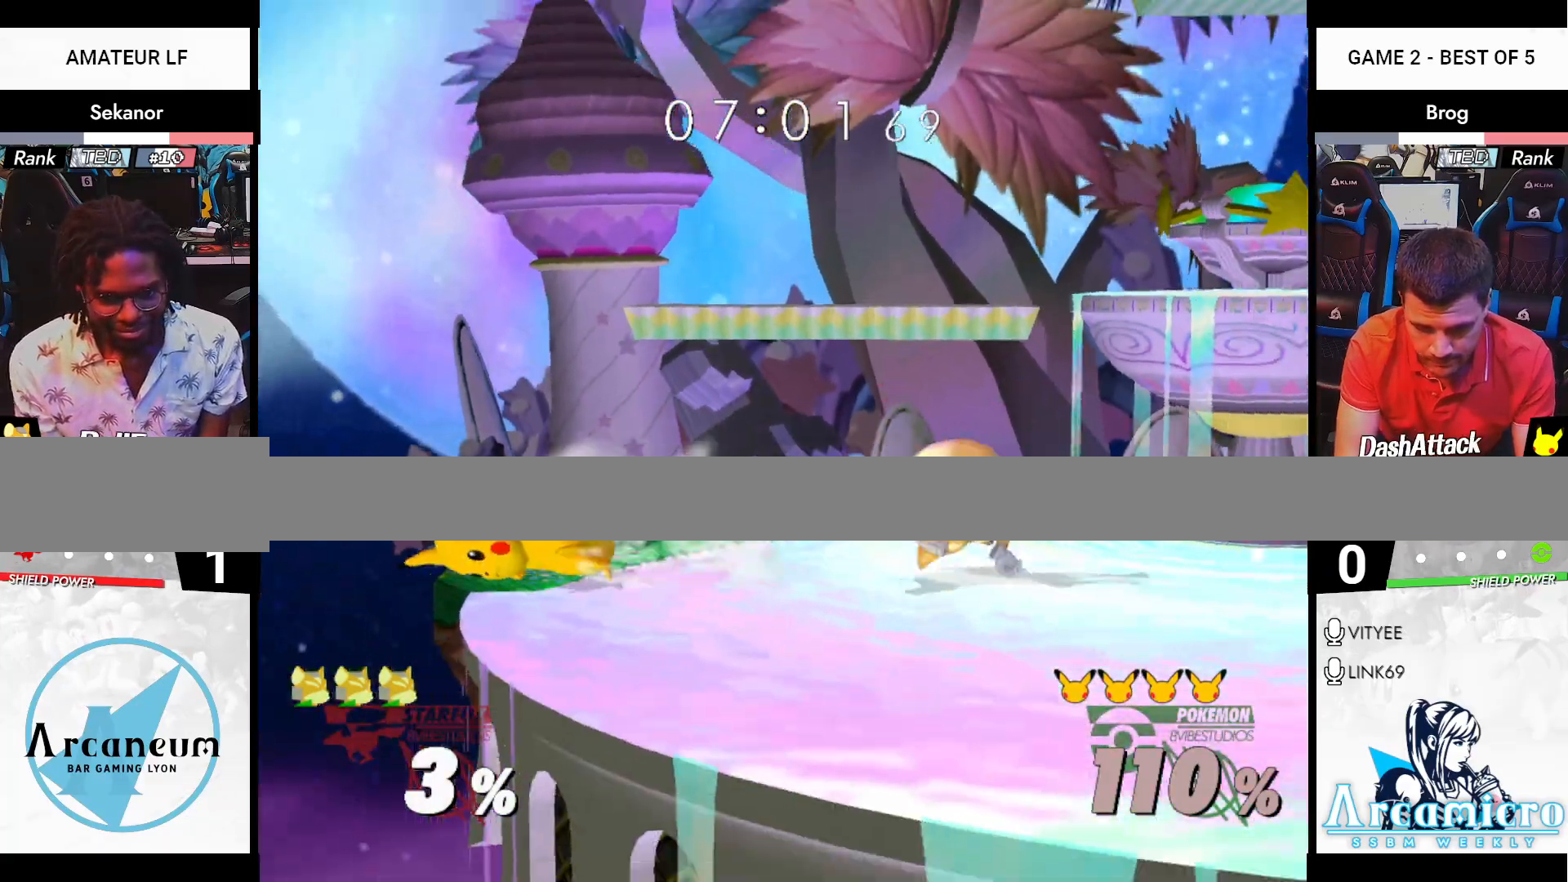
{"buttons": [], "left_stick": "right", "right_stick": "center", "events": [[467, "left_stick", "right"]]}
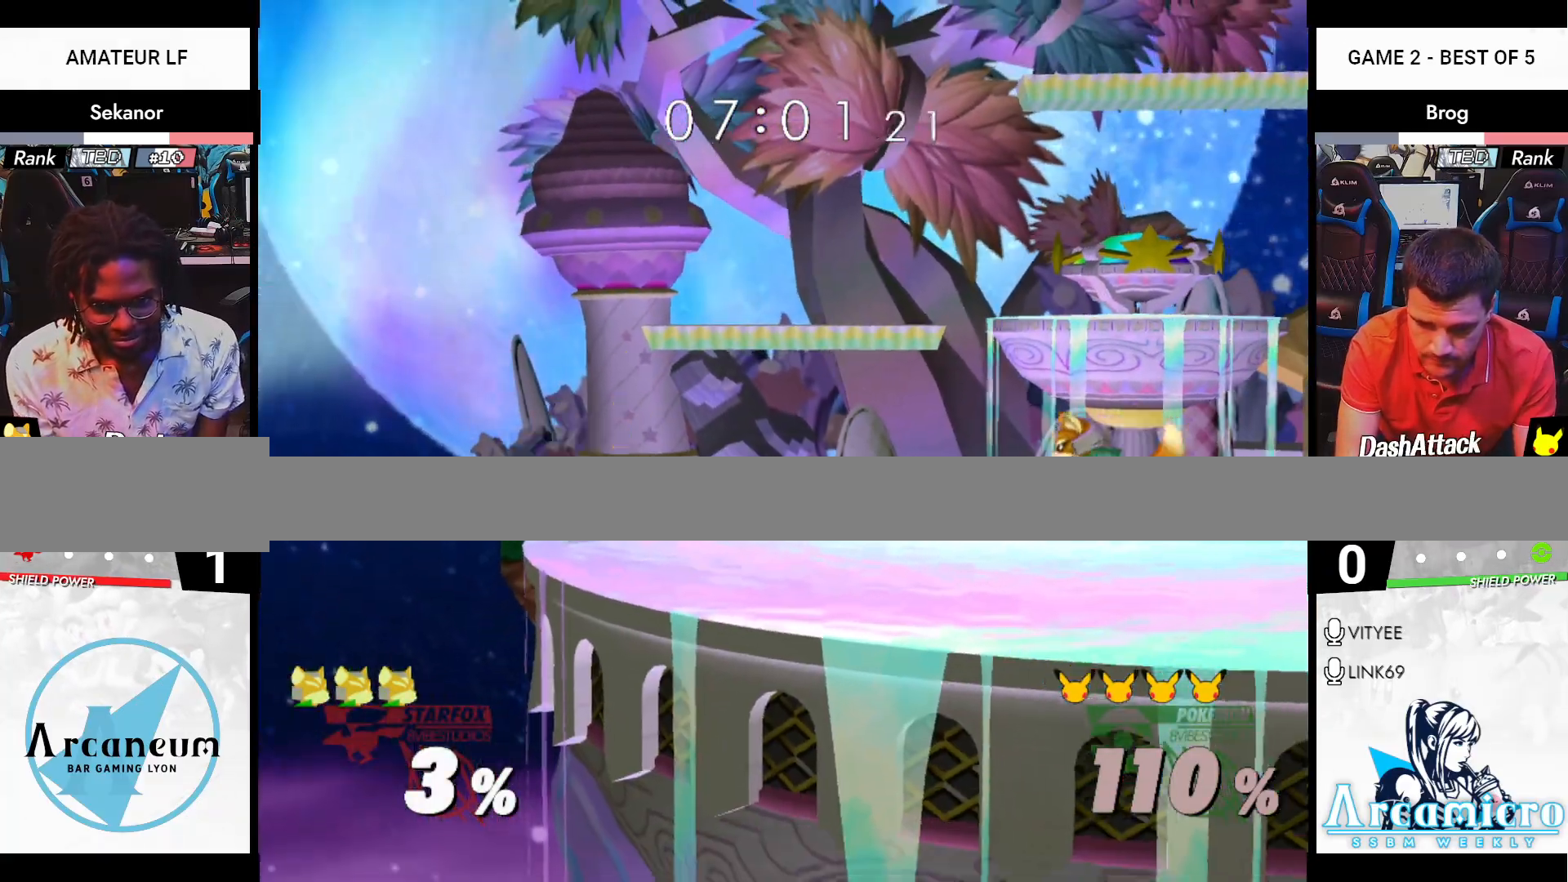
{"buttons": [], "left_stick": "left", "right_stick": "center", "events": [[100, "left_stick", "left"], [167, "left_stick", "right"], [284, "left_stick", "left"], [417, "left_stick", "down"], [467, "left_stick", "left"]]}
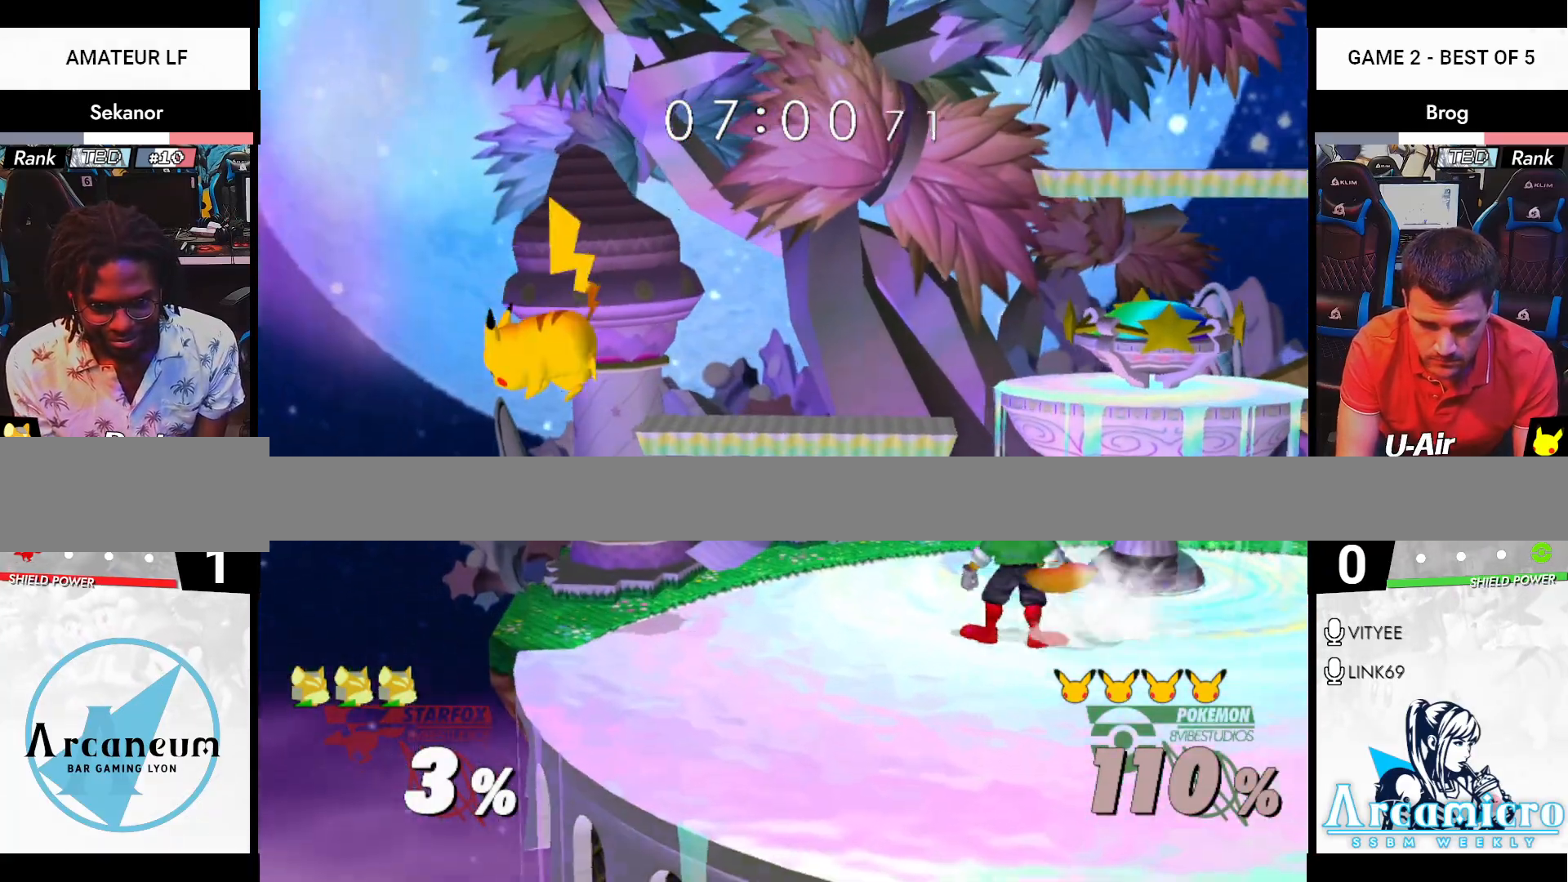
{"buttons": ["R1"], "left_stick": "down", "right_stick": "center", "events": [[100, "left_stick", "down"], [183, "left_stick", "left"], [250, "left_stick", "right"], [367, "X", "down"], [383, "left_stick", "down"], [400, "R1", "down"], [467, "X", "up"]]}